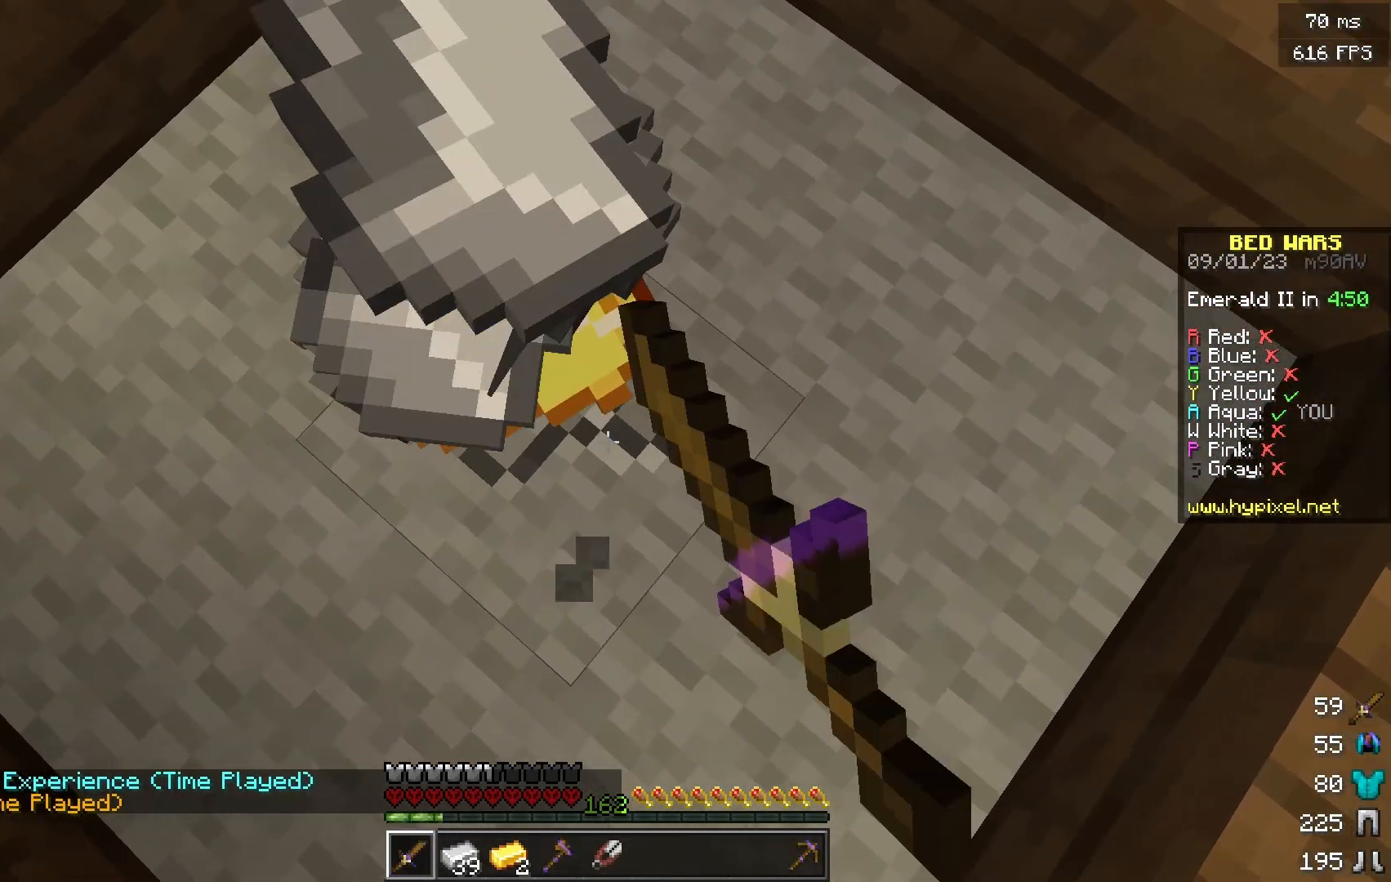
Gameplay with keyboard and mouse; each line is a JSON object with the keys and mouse buttons held at the frame after it. "events" lists presses ("down") and releases ("up") of "a", "d", "s", "w", "mouse_left" and "mouse_right" between this image and that frame as [ms after this image, input, new state], when the widget could be followed in between. "mouse_left", "mouse_right" = the "left", "right" buttons of the "mouse" list. No other keys are recorded. Fast repeated clicks can show as one long hold. Mouse movement is not recorded.
{"keys": ["w"], "mouse": ["left"], "events": [[16, "a", "up"], [467, "w", "down"]]}
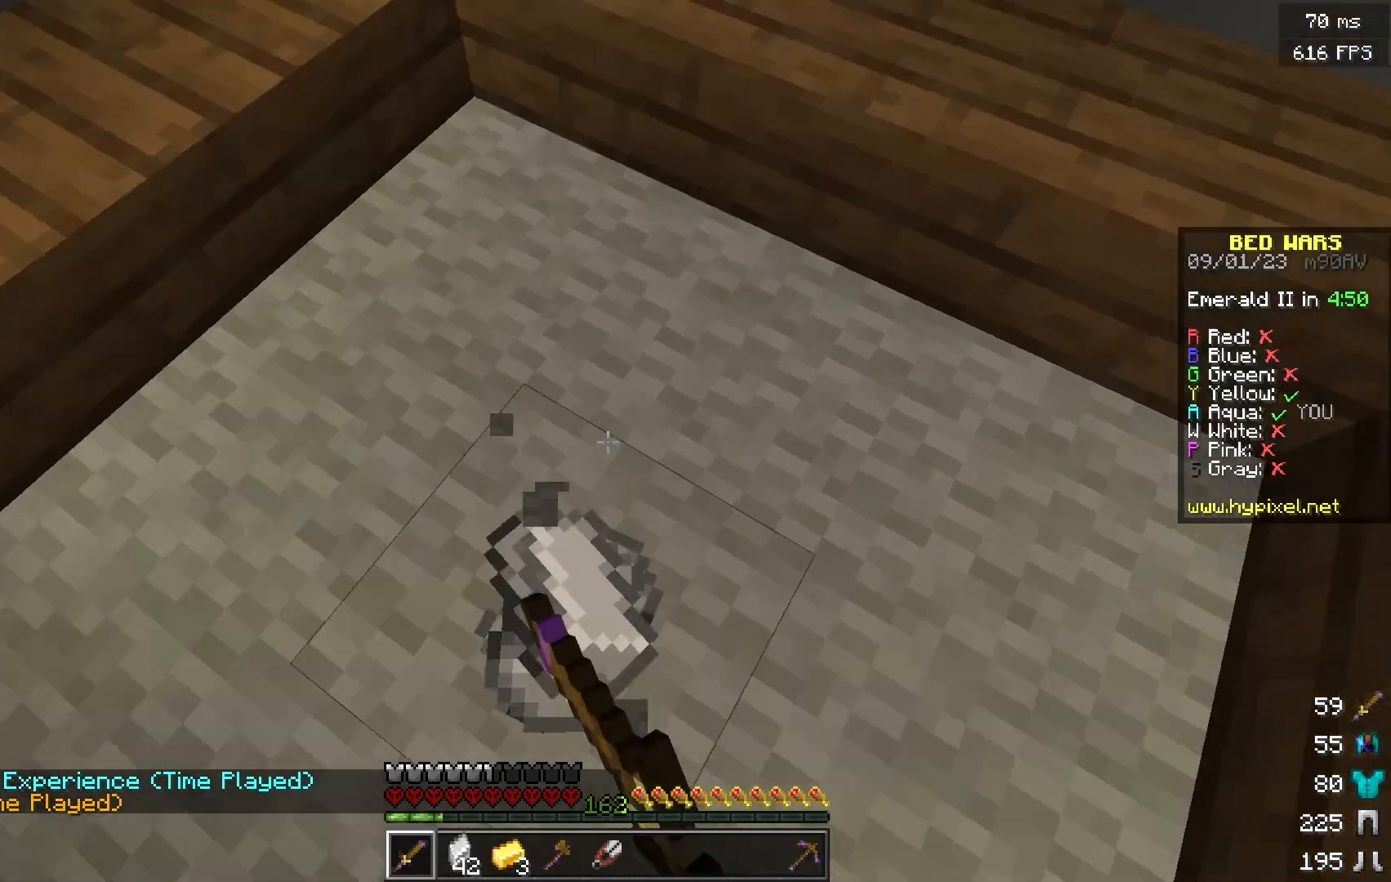
{"keys": ["w"], "mouse": [], "events": [[17, "mouse_left", "up"]]}
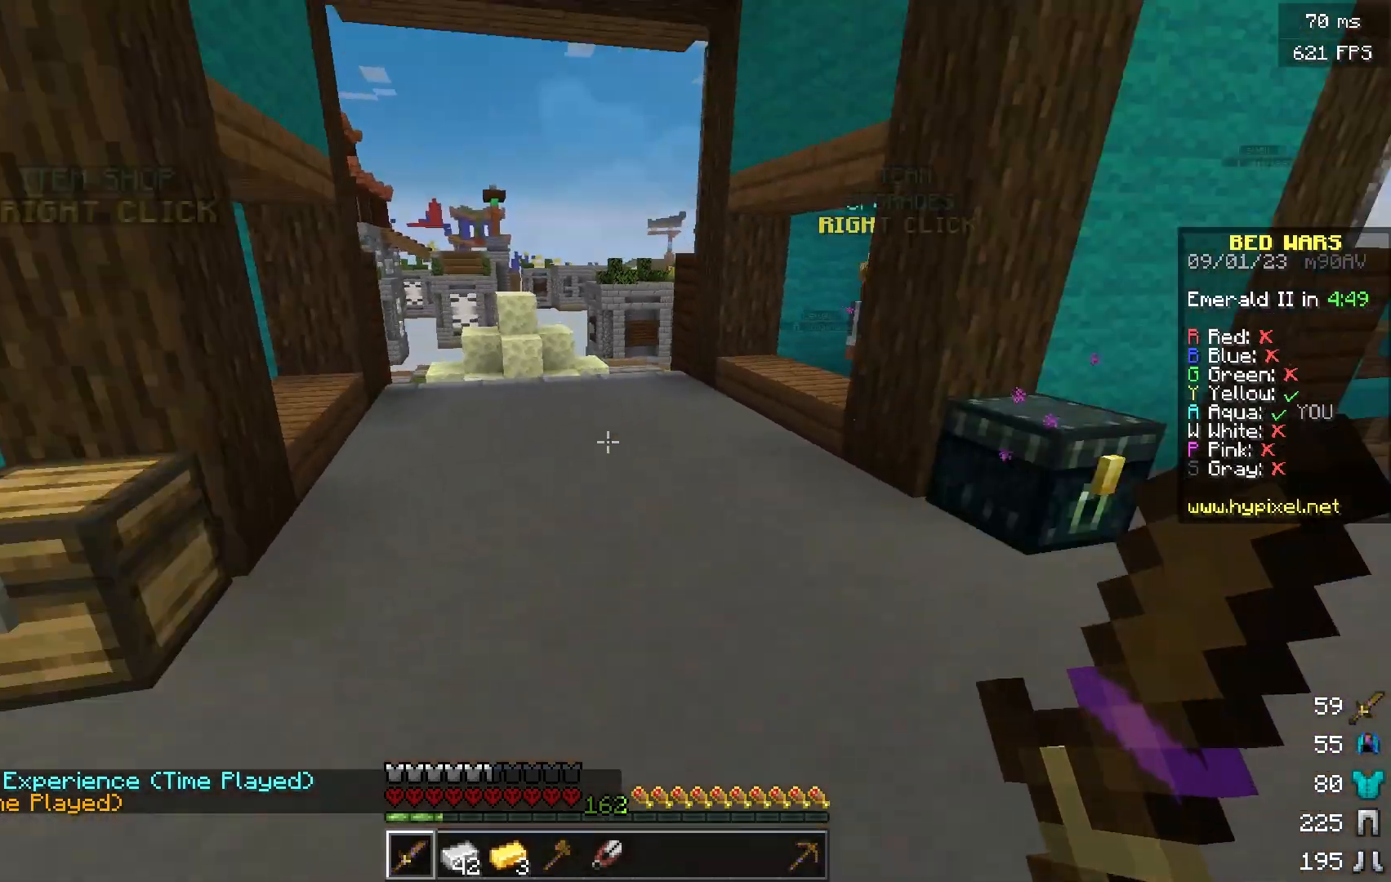
{"keys": ["a", "w"], "mouse": [], "events": [[300, "a", "down"]]}
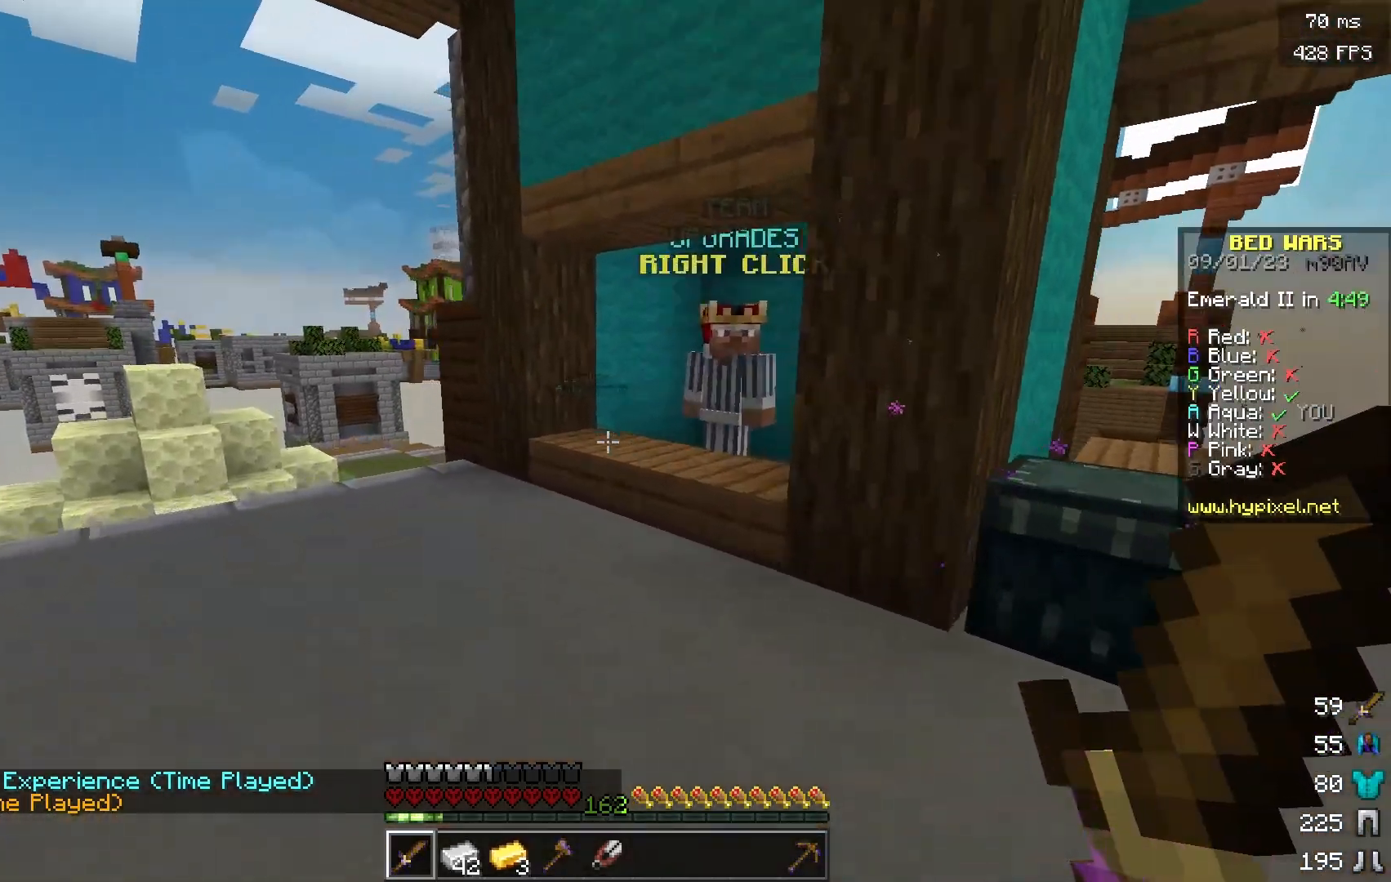
{"keys": [], "mouse": ["right"], "events": [[150, "a", "up"], [467, "mouse_right", "down"], [501, "w", "up"]]}
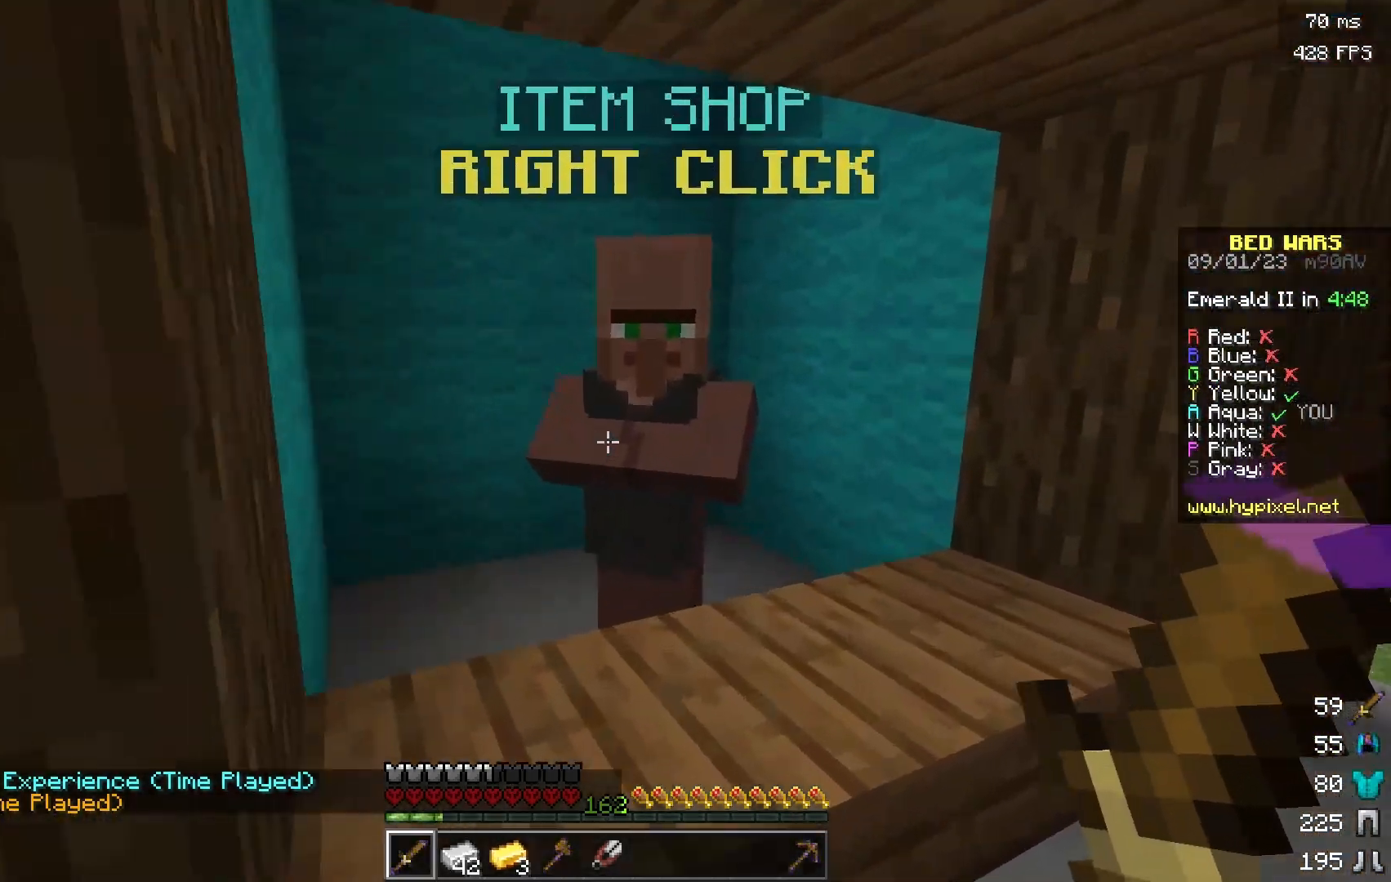
{"keys": [], "mouse": [], "events": [[133, "mouse_right", "up"]]}
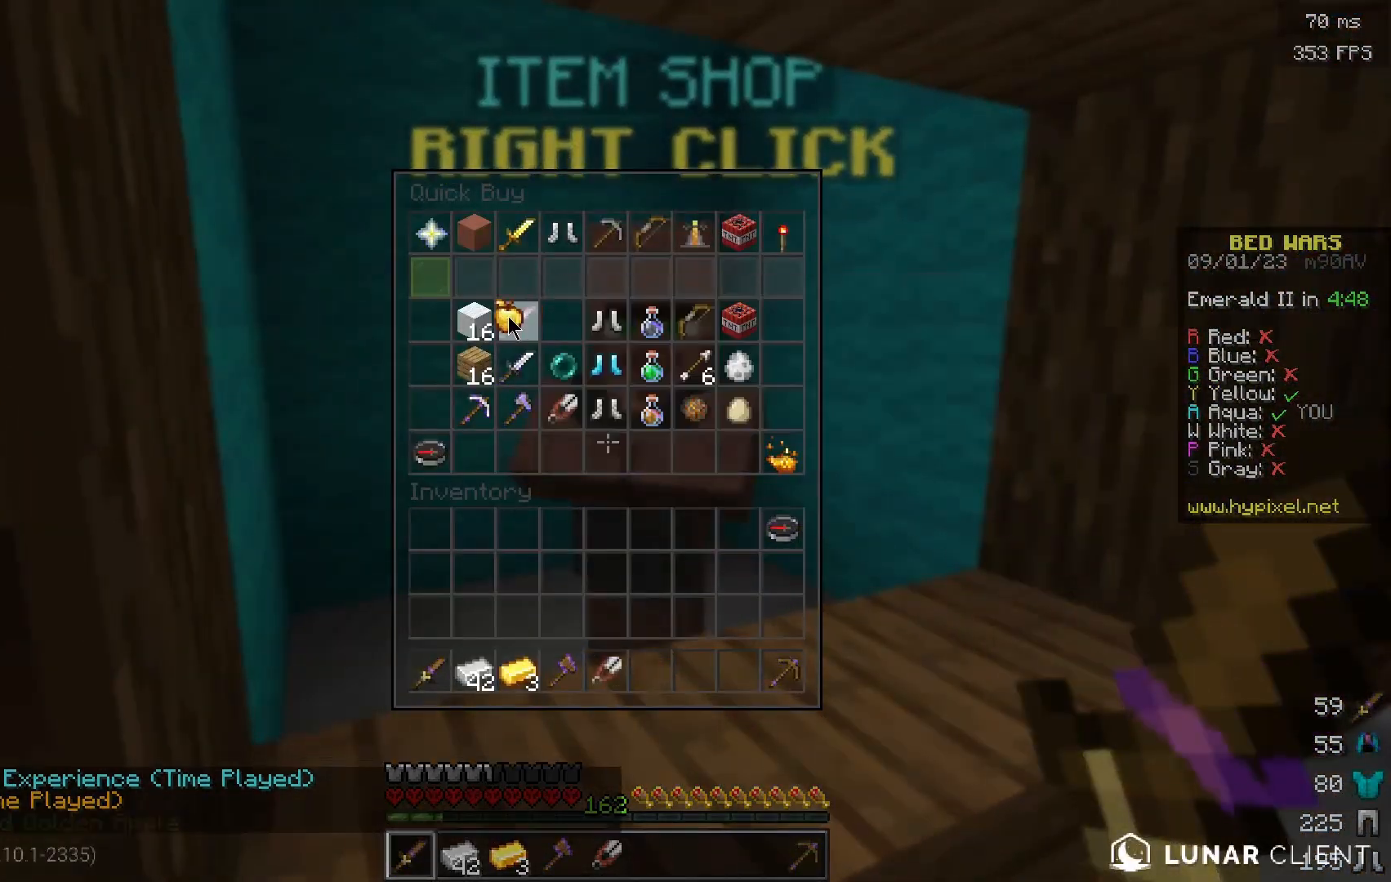
{"keys": [], "mouse": [], "events": []}
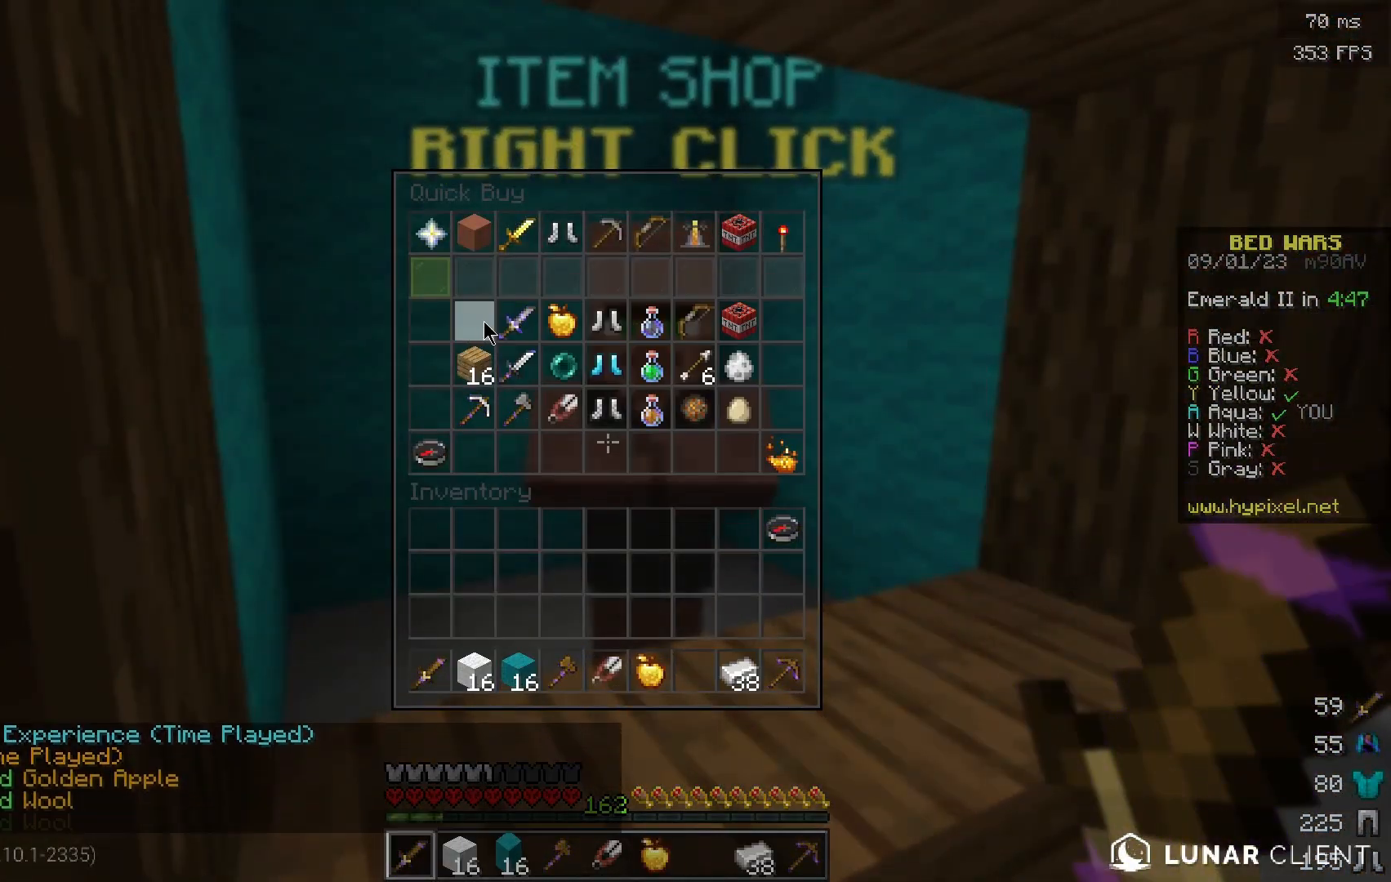
{"keys": [], "mouse": [], "events": []}
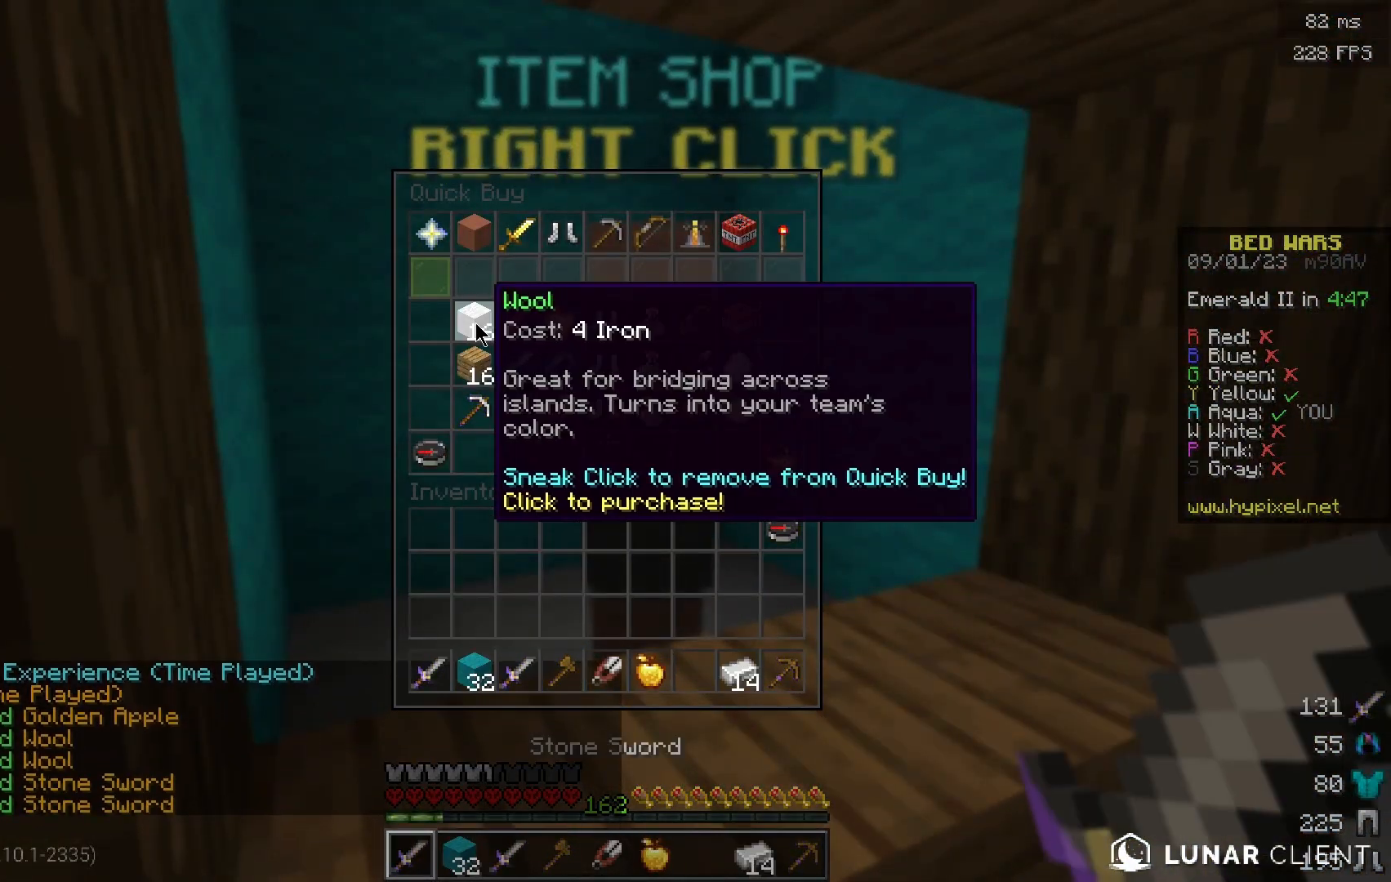
{"keys": [], "mouse": [], "events": []}
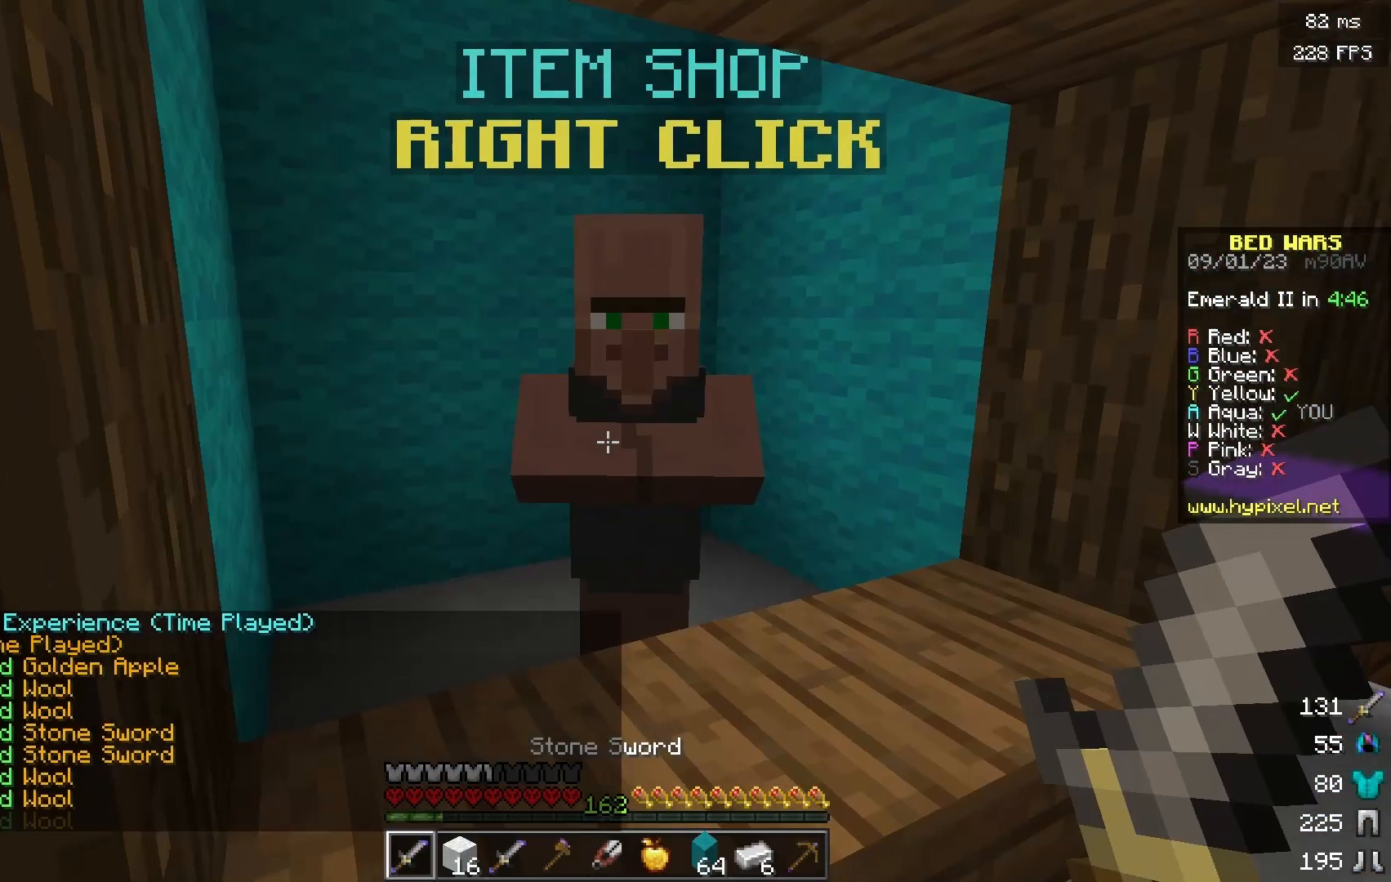
{"keys": [], "mouse": [], "events": [[116, "w", "down"], [333, "w", "up"]]}
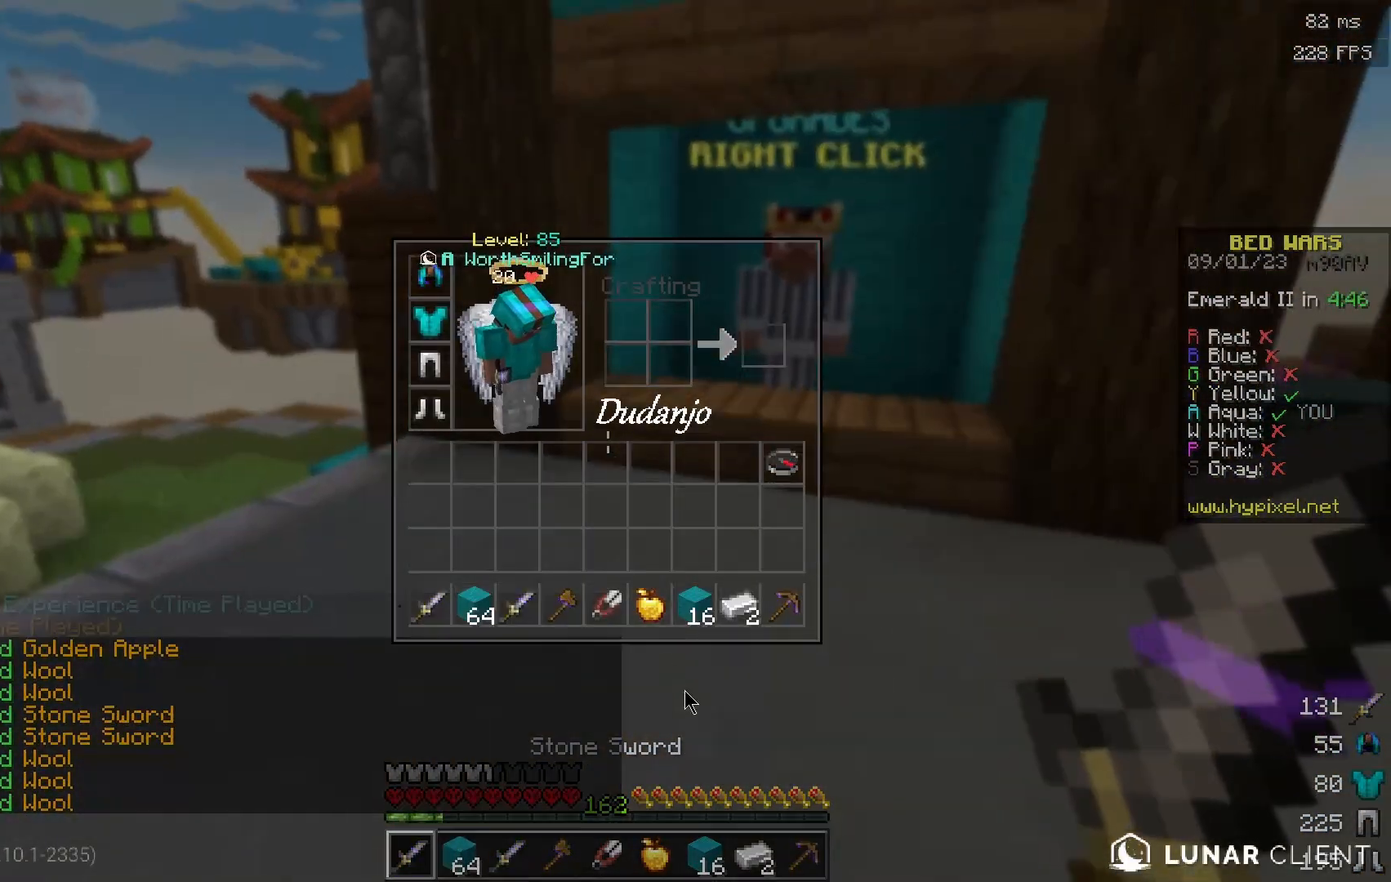
{"keys": ["w"], "mouse": [], "events": [[450, "w", "down"]]}
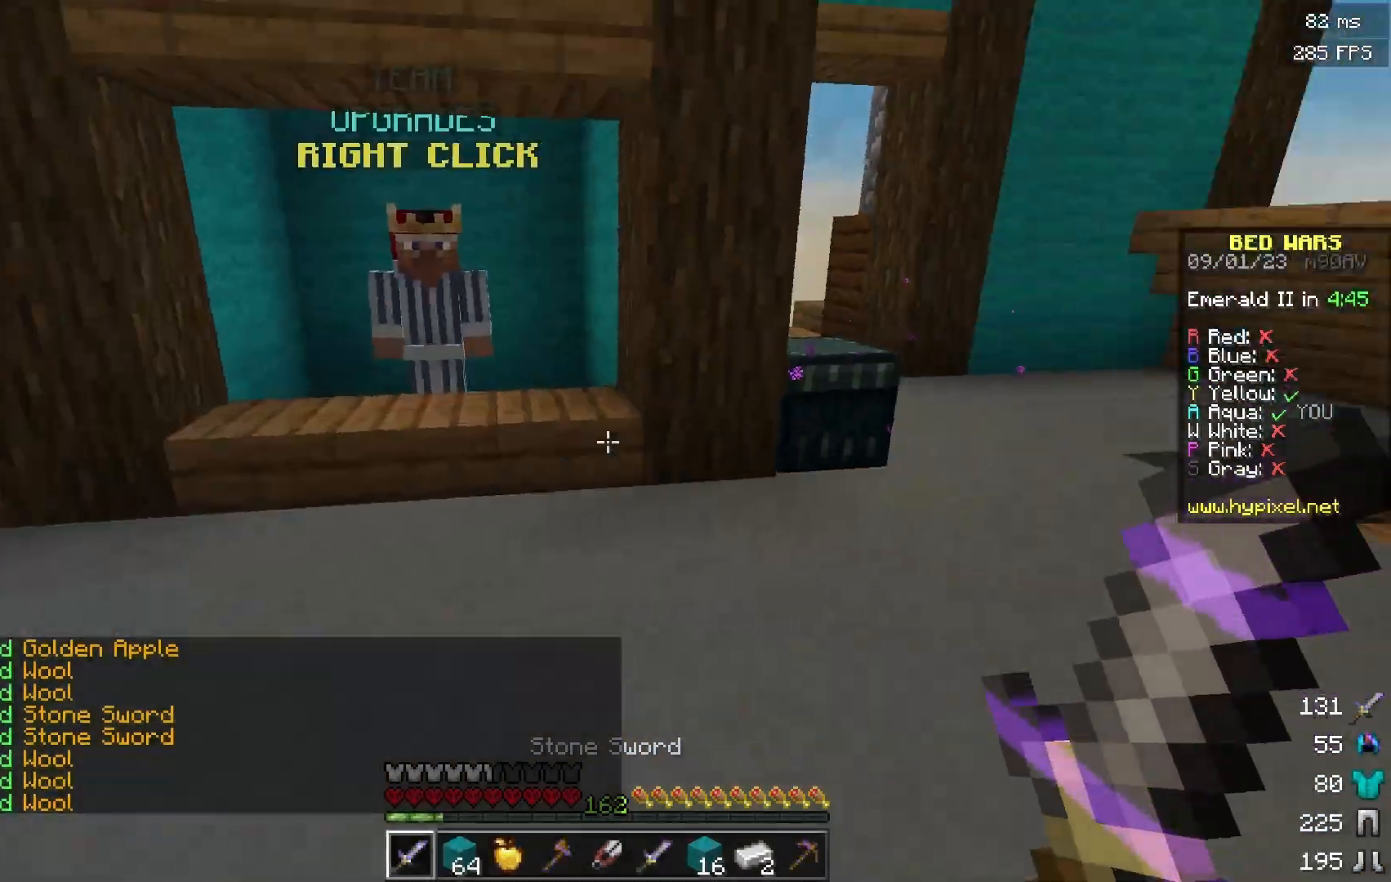
{"keys": ["d", "w"], "mouse": ["right"], "events": [[266, "d", "down"], [316, "mouse_right", "down"]]}
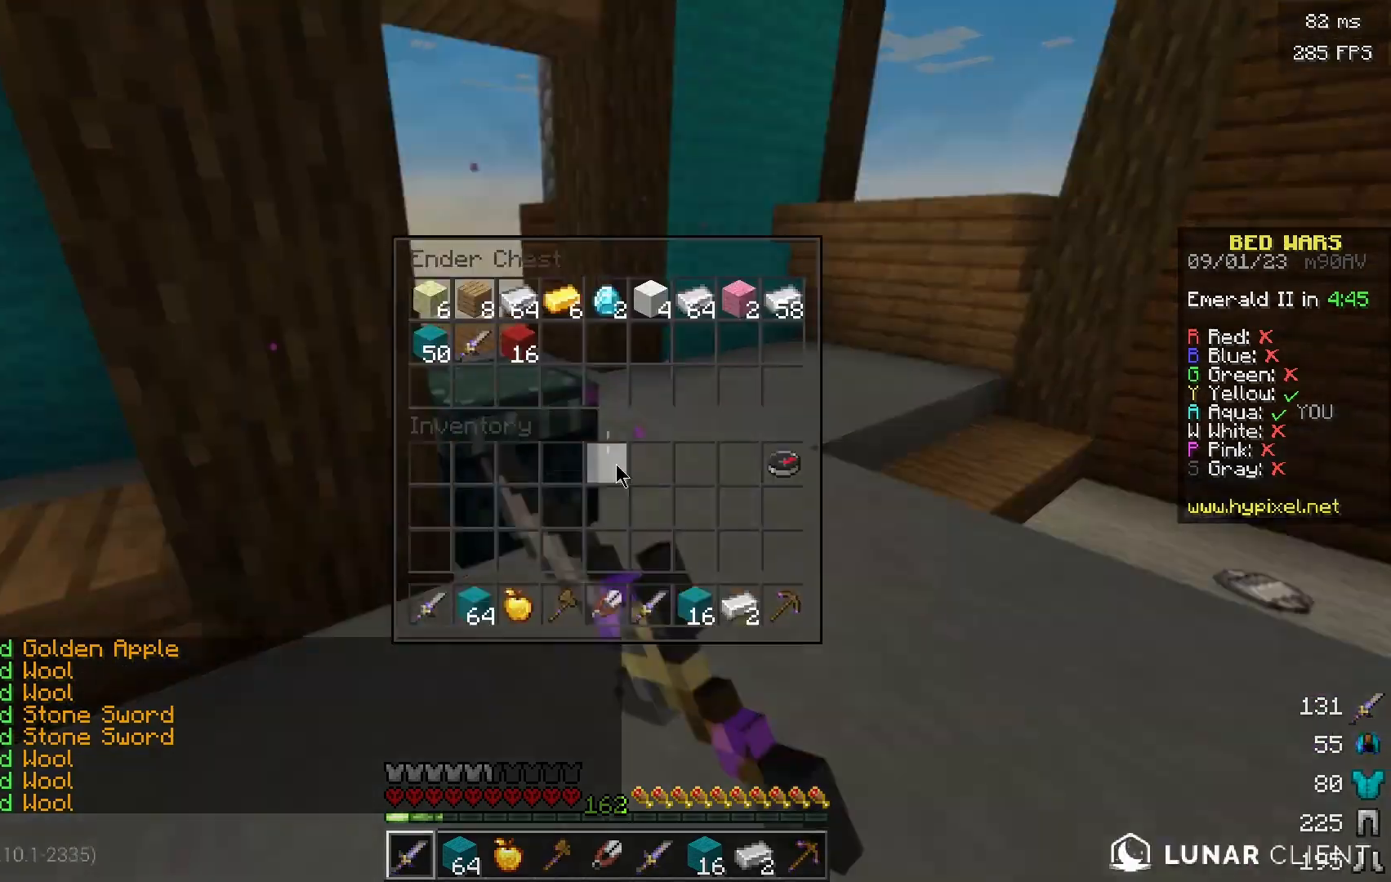
{"keys": [], "mouse": [], "events": [[34, "d", "up"], [34, "w", "up"], [50, "mouse_right", "up"]]}
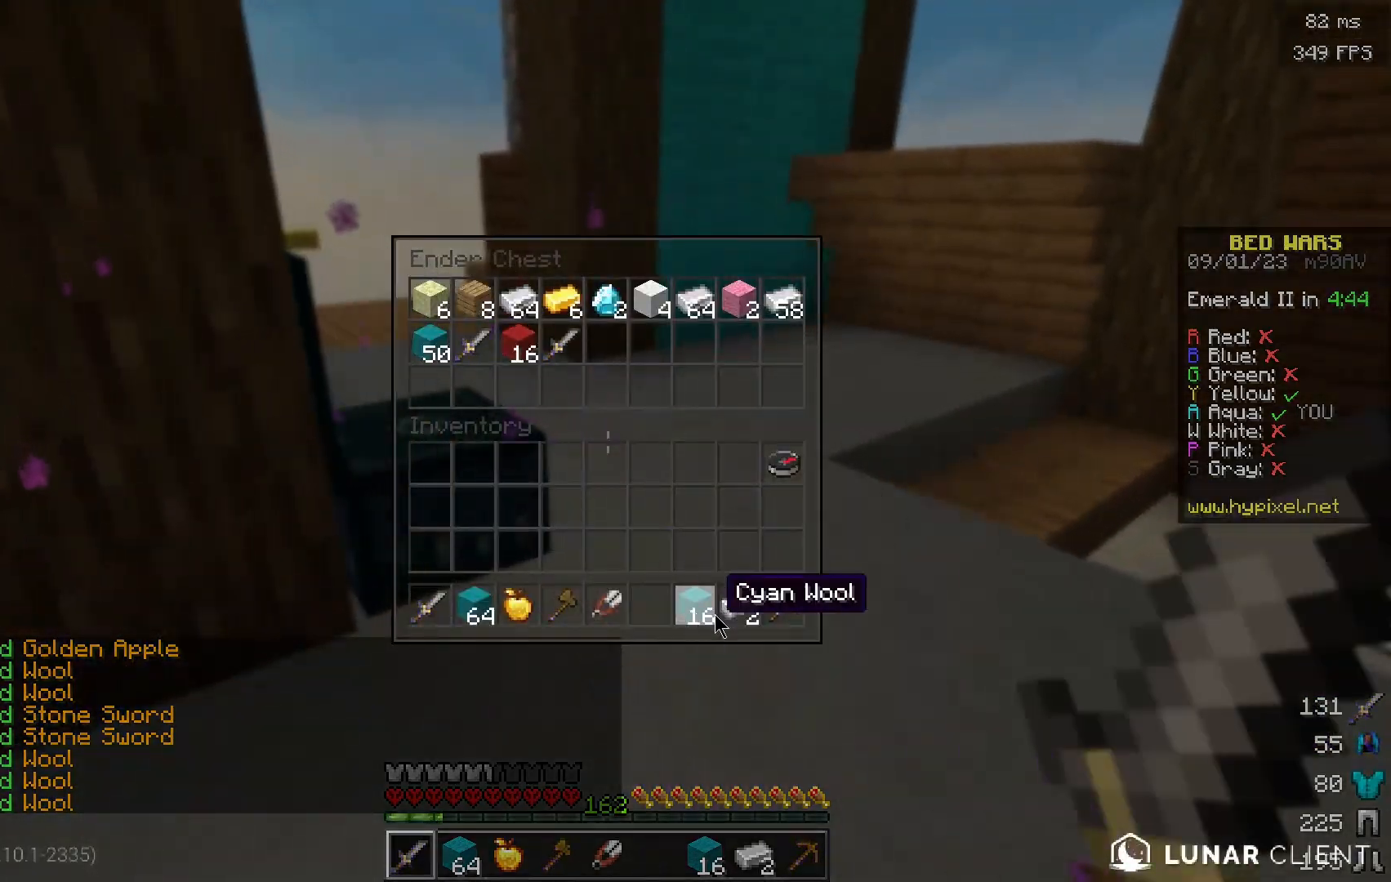
{"keys": [], "mouse": [], "events": []}
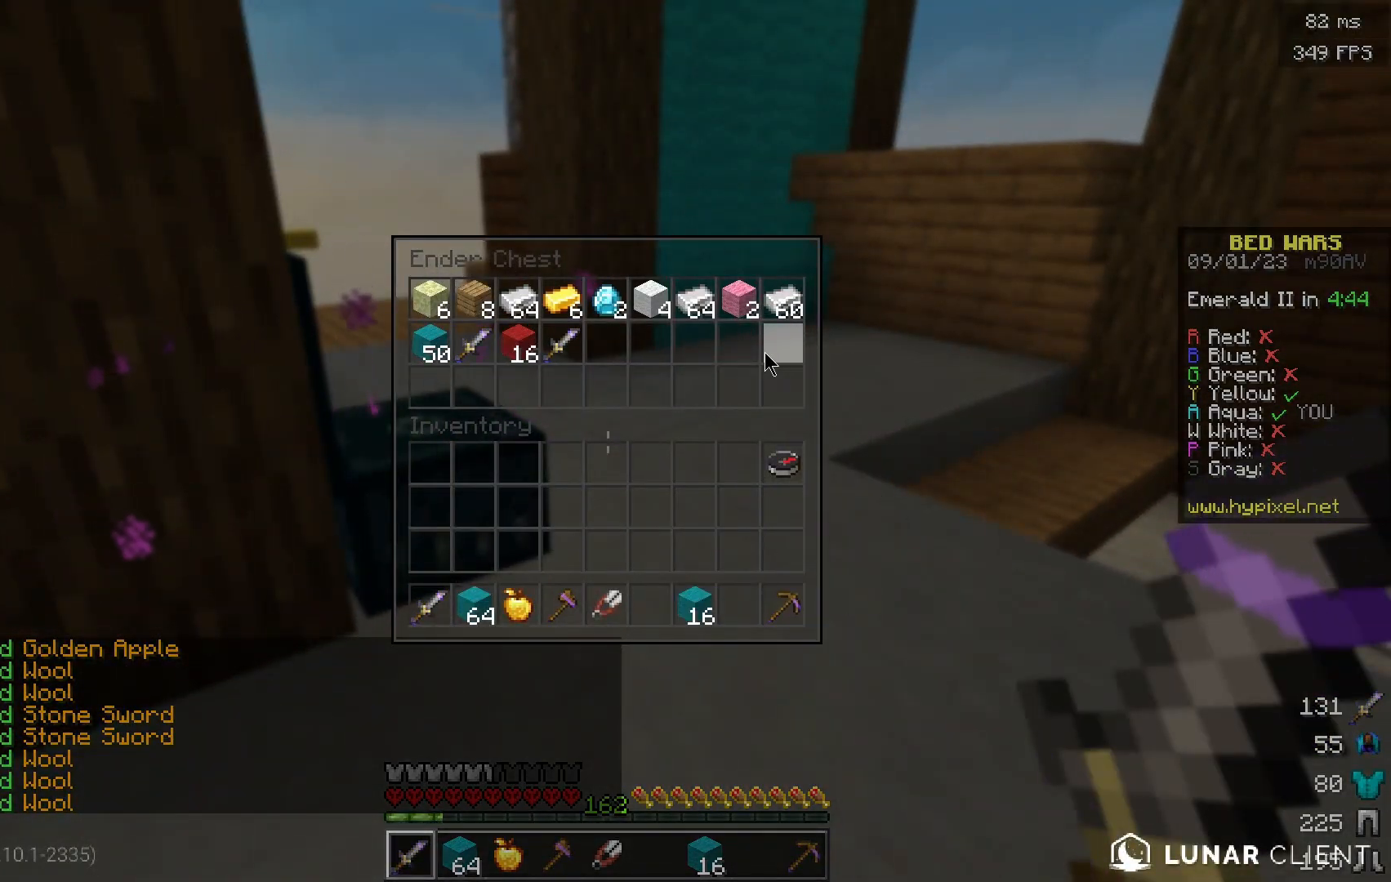
{"keys": [], "mouse": [], "events": []}
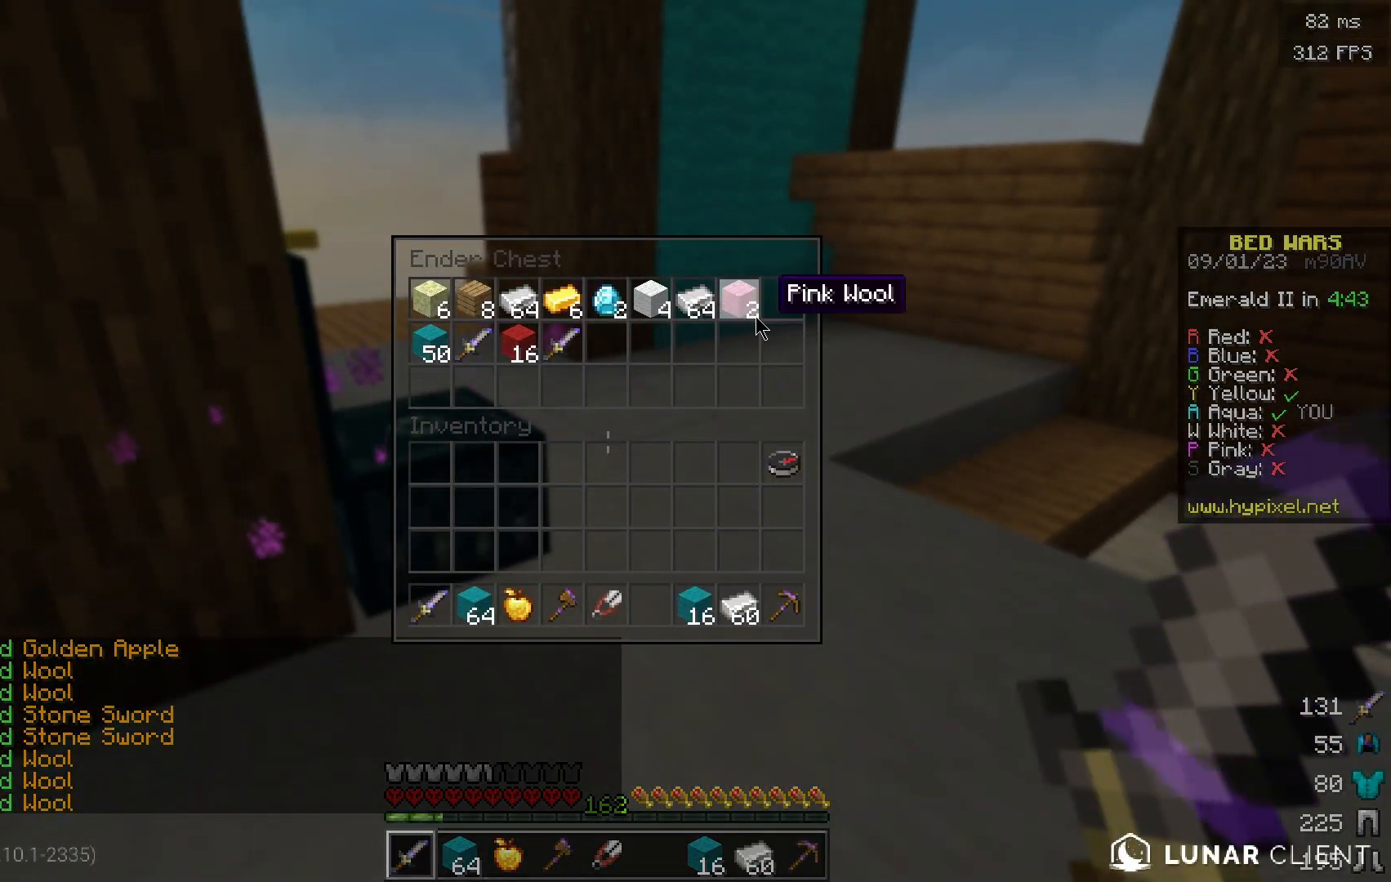
{"keys": ["w"], "mouse": [], "events": [[150, "a", "down"], [150, "w", "down"], [417, "a", "up"]]}
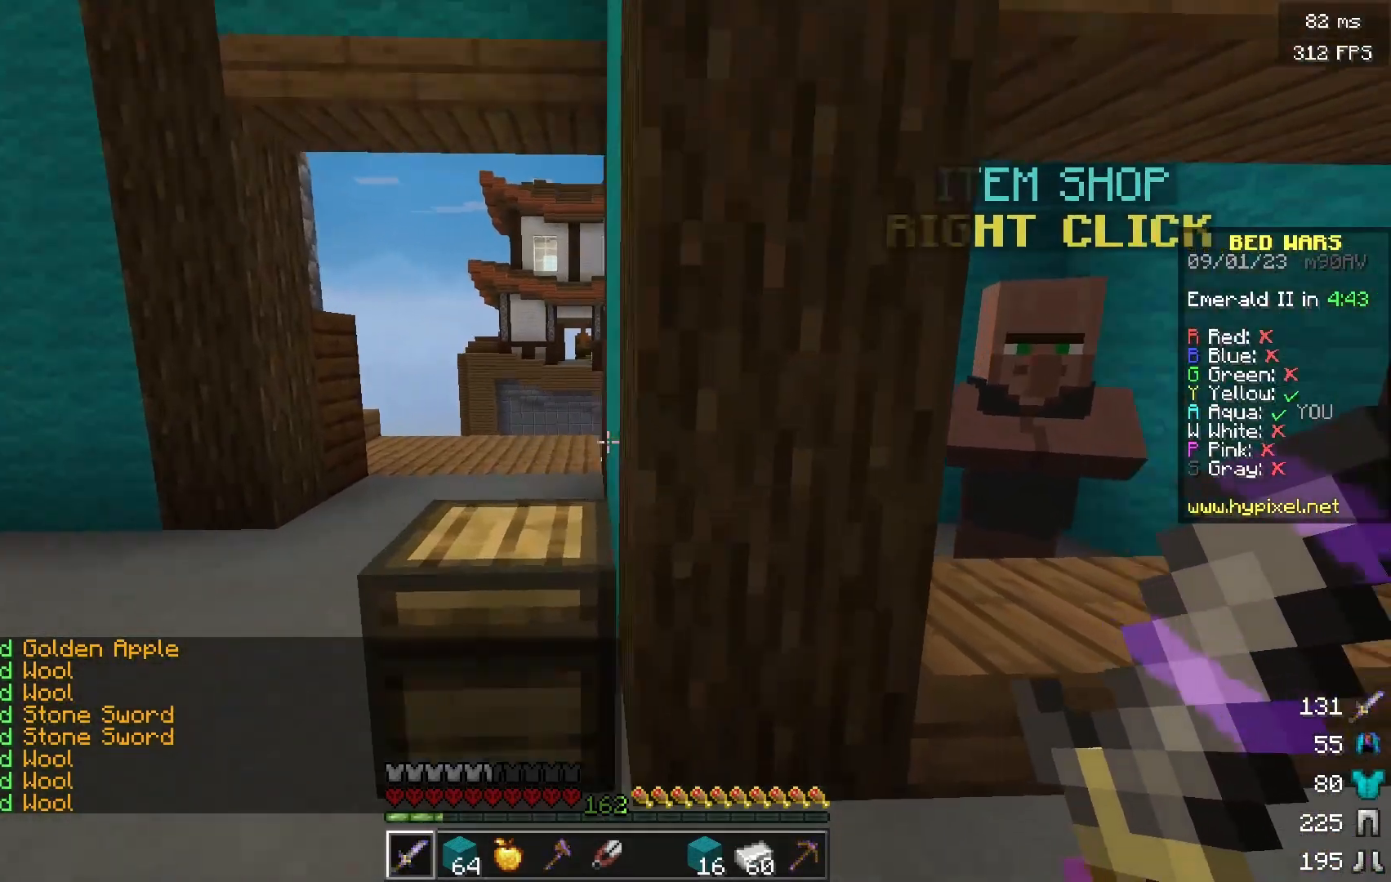
{"keys": [], "mouse": ["right"], "events": [[117, "d", "down"], [384, "mouse_right", "down"], [434, "d", "up"], [434, "w", "up"]]}
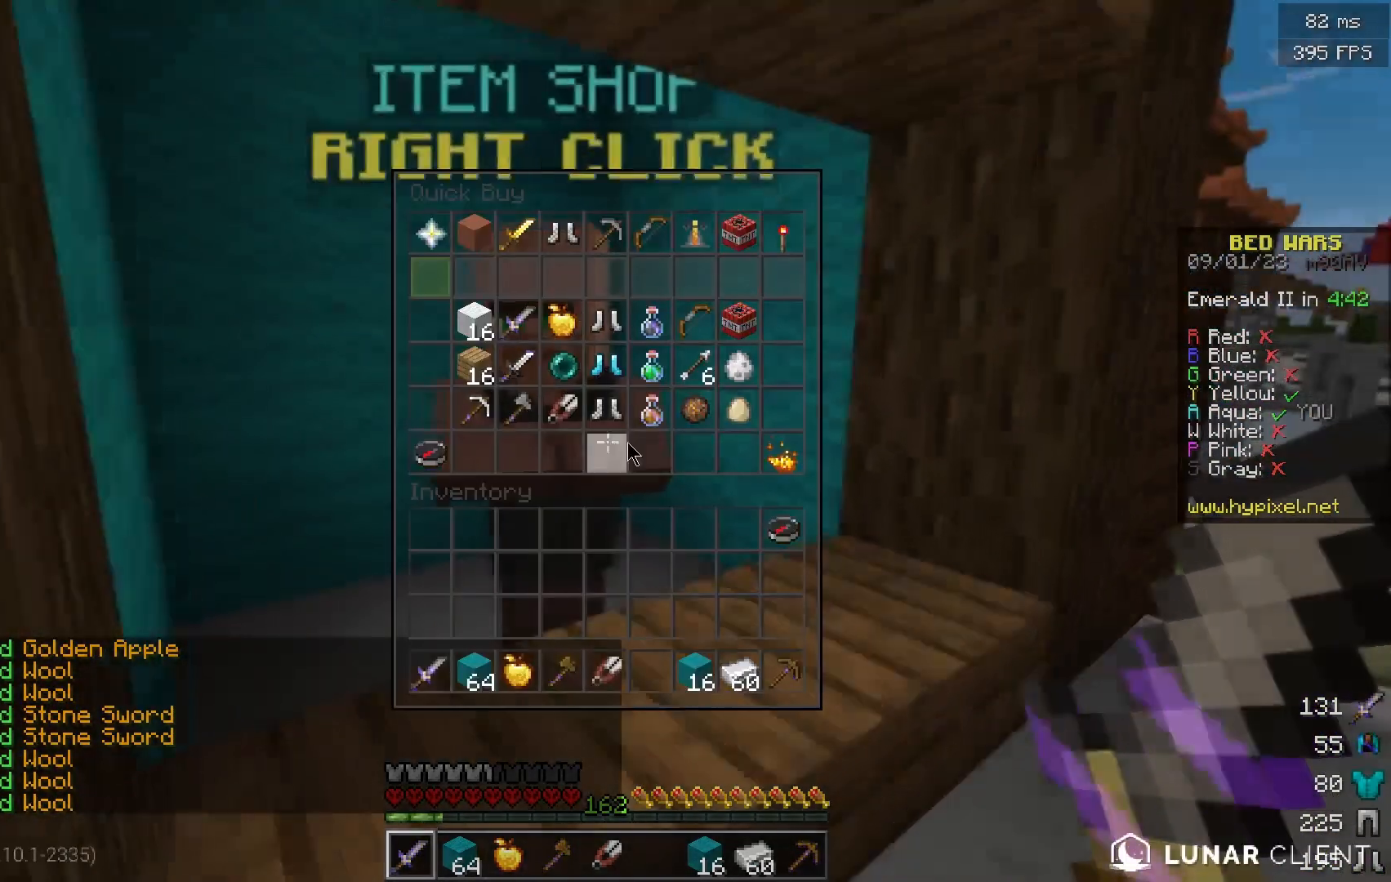
{"keys": [], "mouse": [], "events": [[33, "mouse_right", "up"]]}
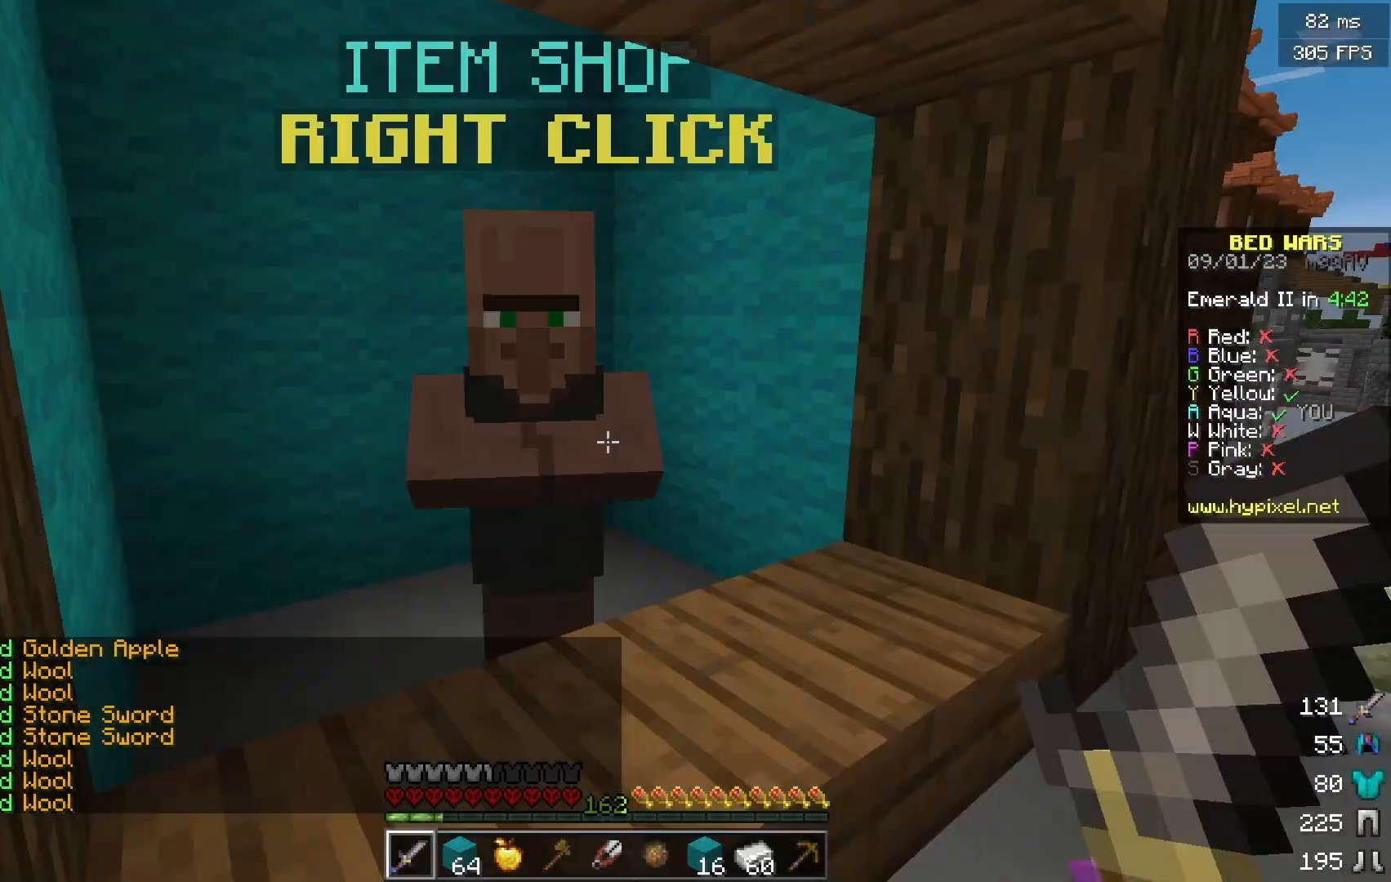
{"keys": ["w"], "mouse": []}
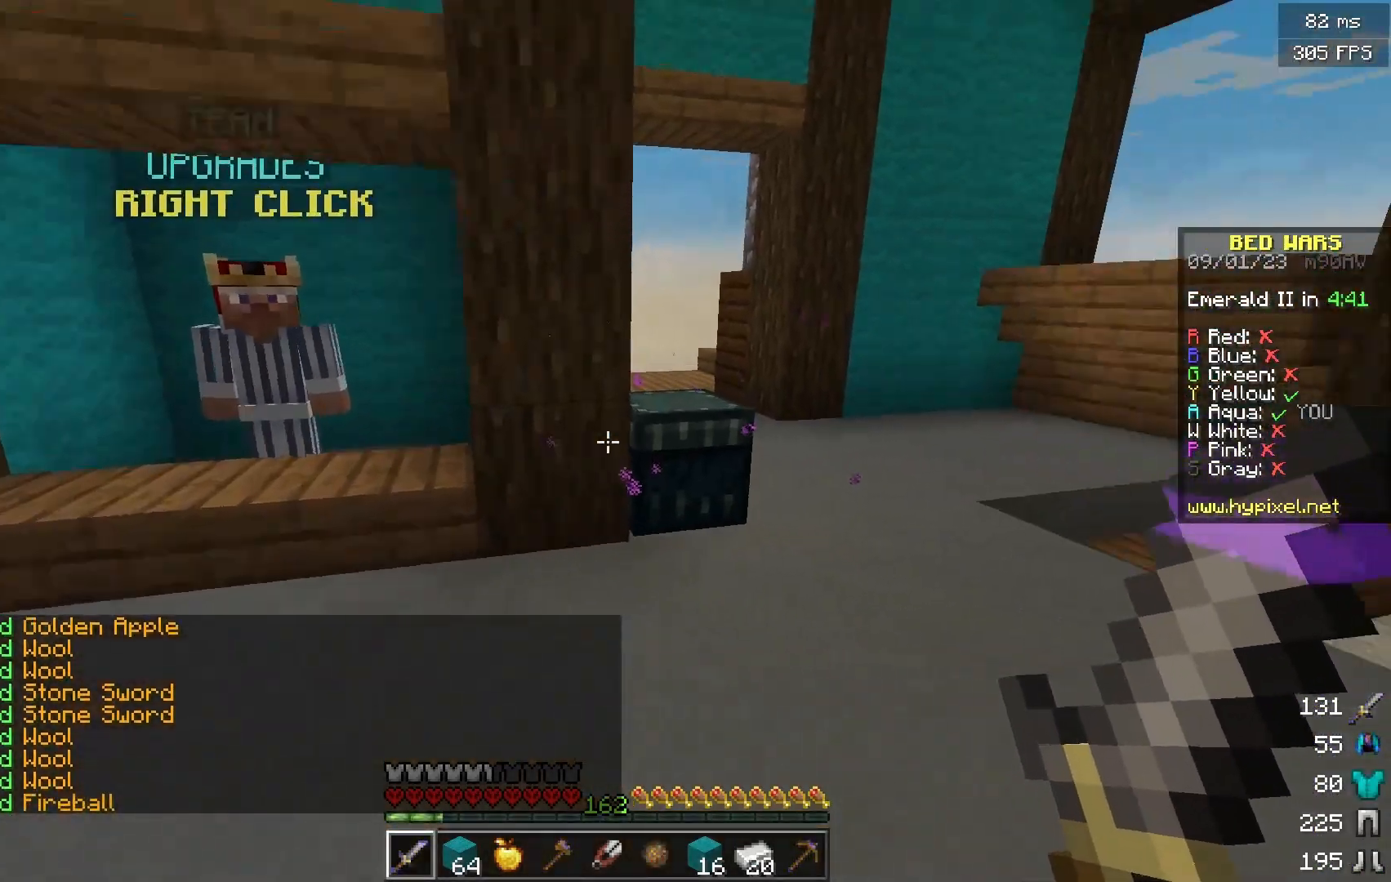
{"keys": [], "mouse": [], "events": [[117, "d", "down"], [117, "mouse_right", "down"], [283, "w", "up"], [333, "d", "up"], [333, "mouse_right", "up"]]}
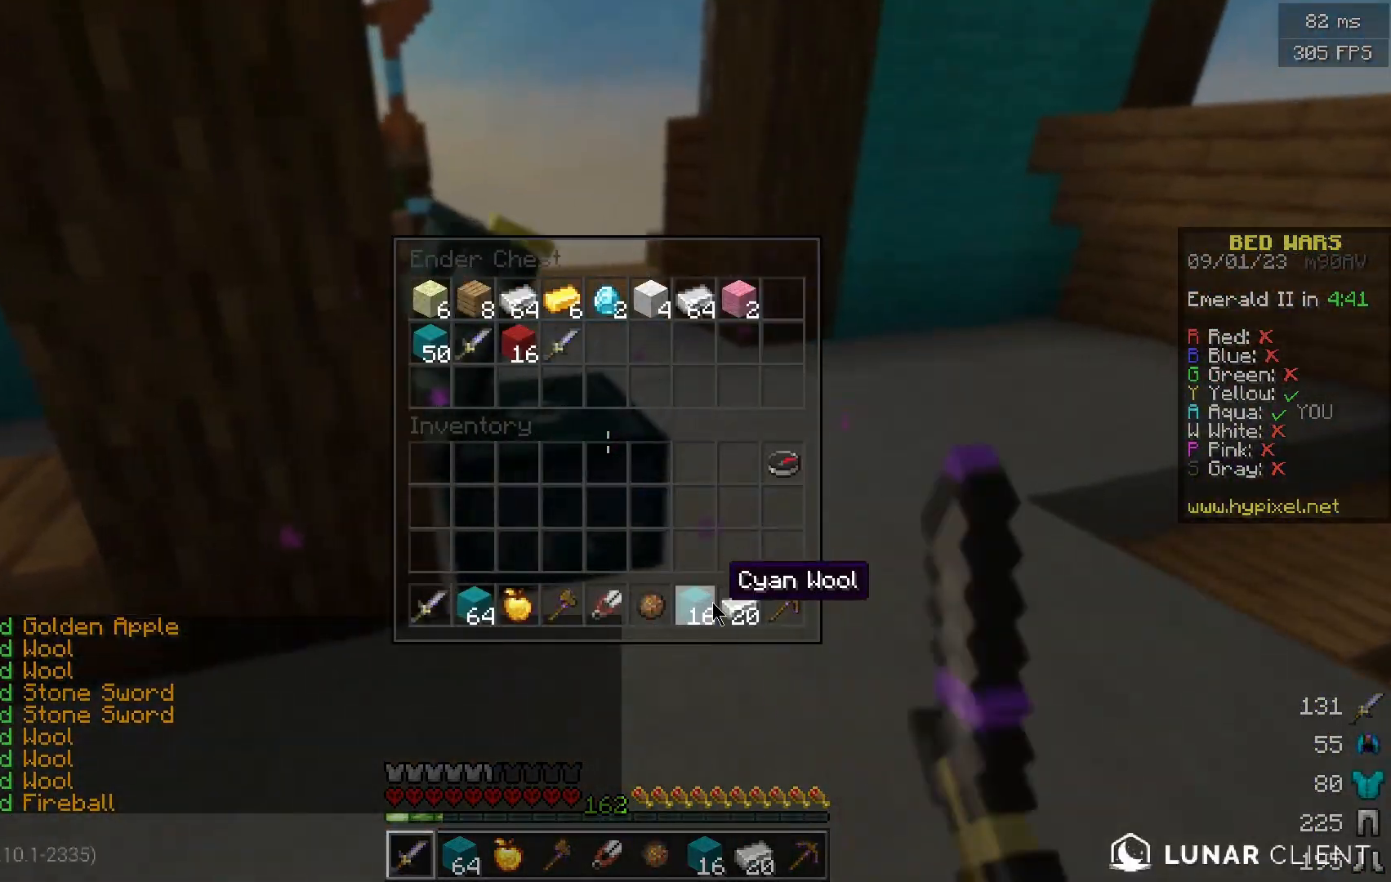
{"keys": ["a", "w"], "mouse": [], "events": [[351, "a", "down"], [401, "w", "down"]]}
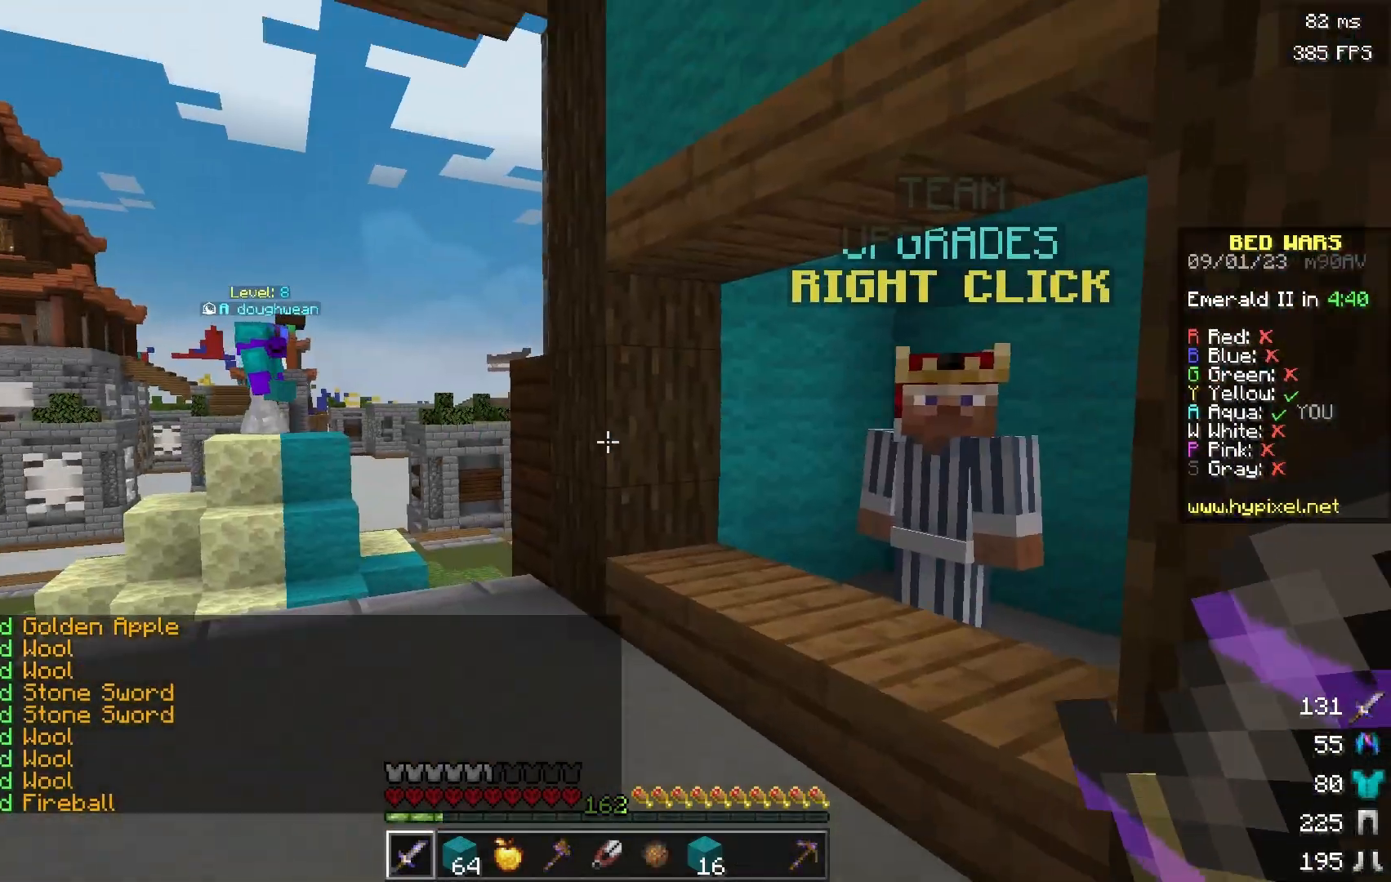
{"keys": ["a", "w"], "mouse": [], "events": []}
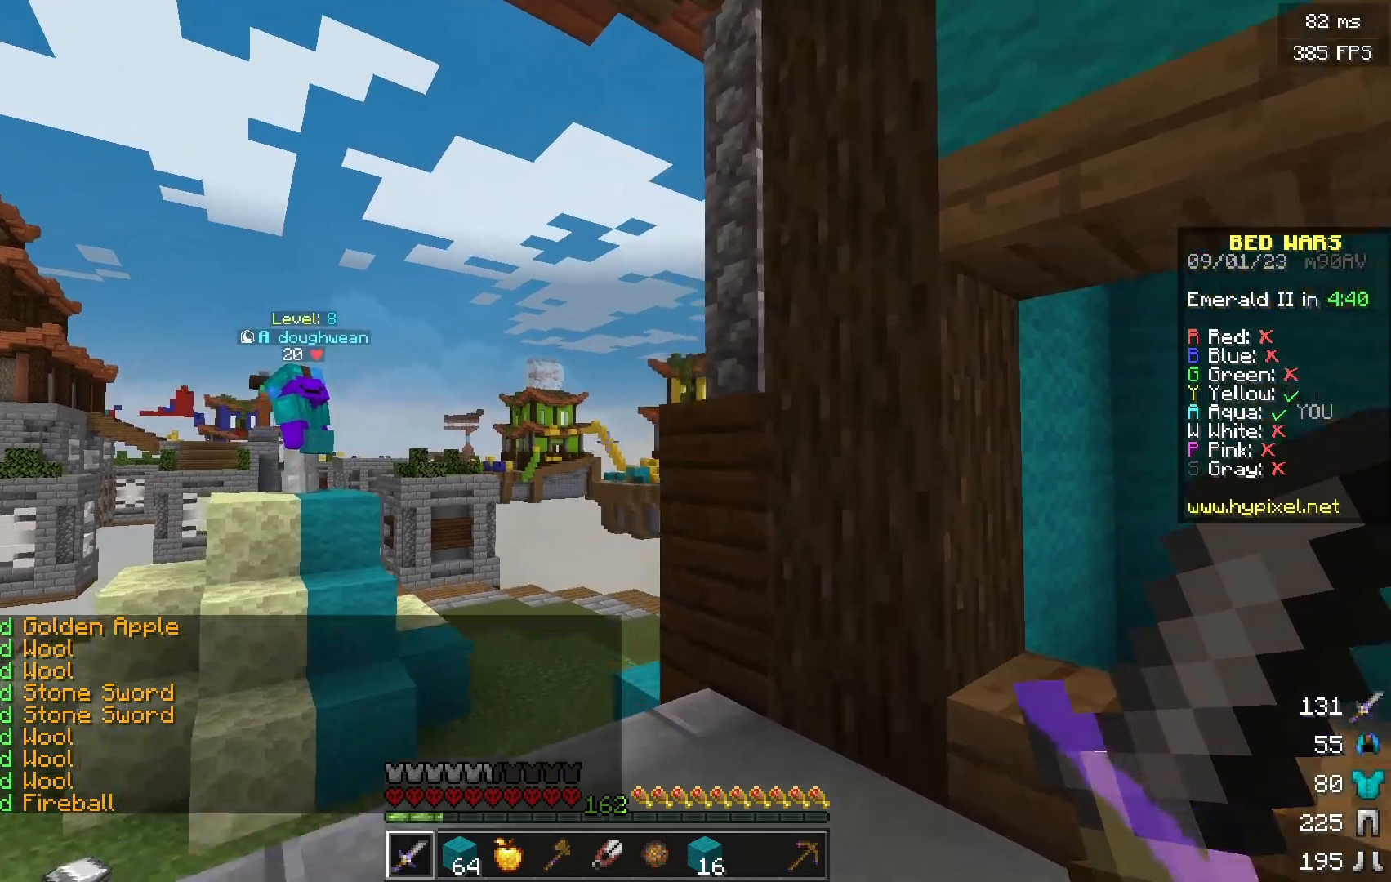
{"keys": ["a", "w"], "mouse": [], "events": []}
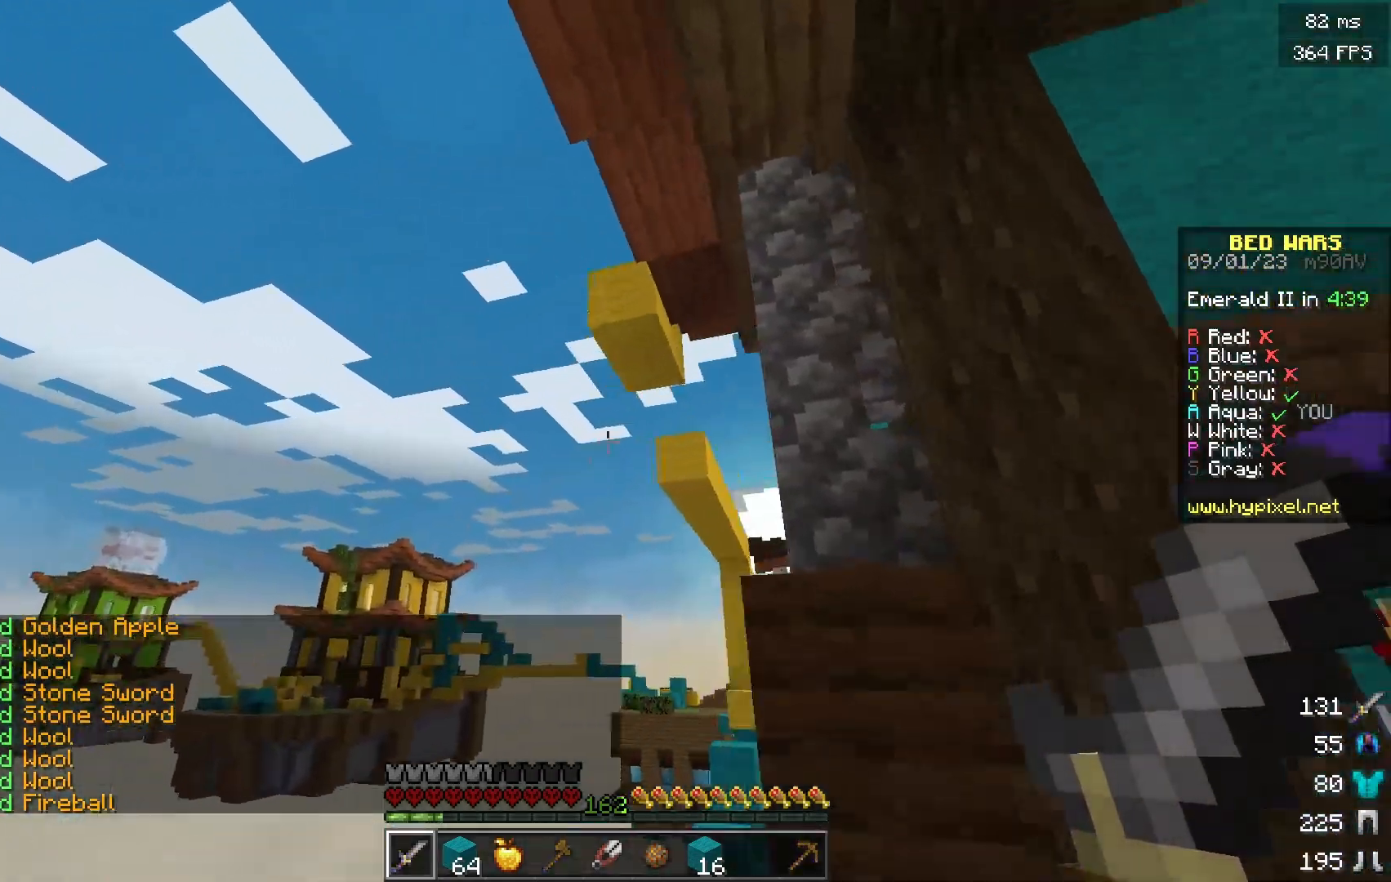
{"keys": ["d"], "mouse": [], "events": [[200, "w", "up"], [300, "a", "up"], [300, "s", "down"], [417, "d", "down"], [467, "s", "up"]]}
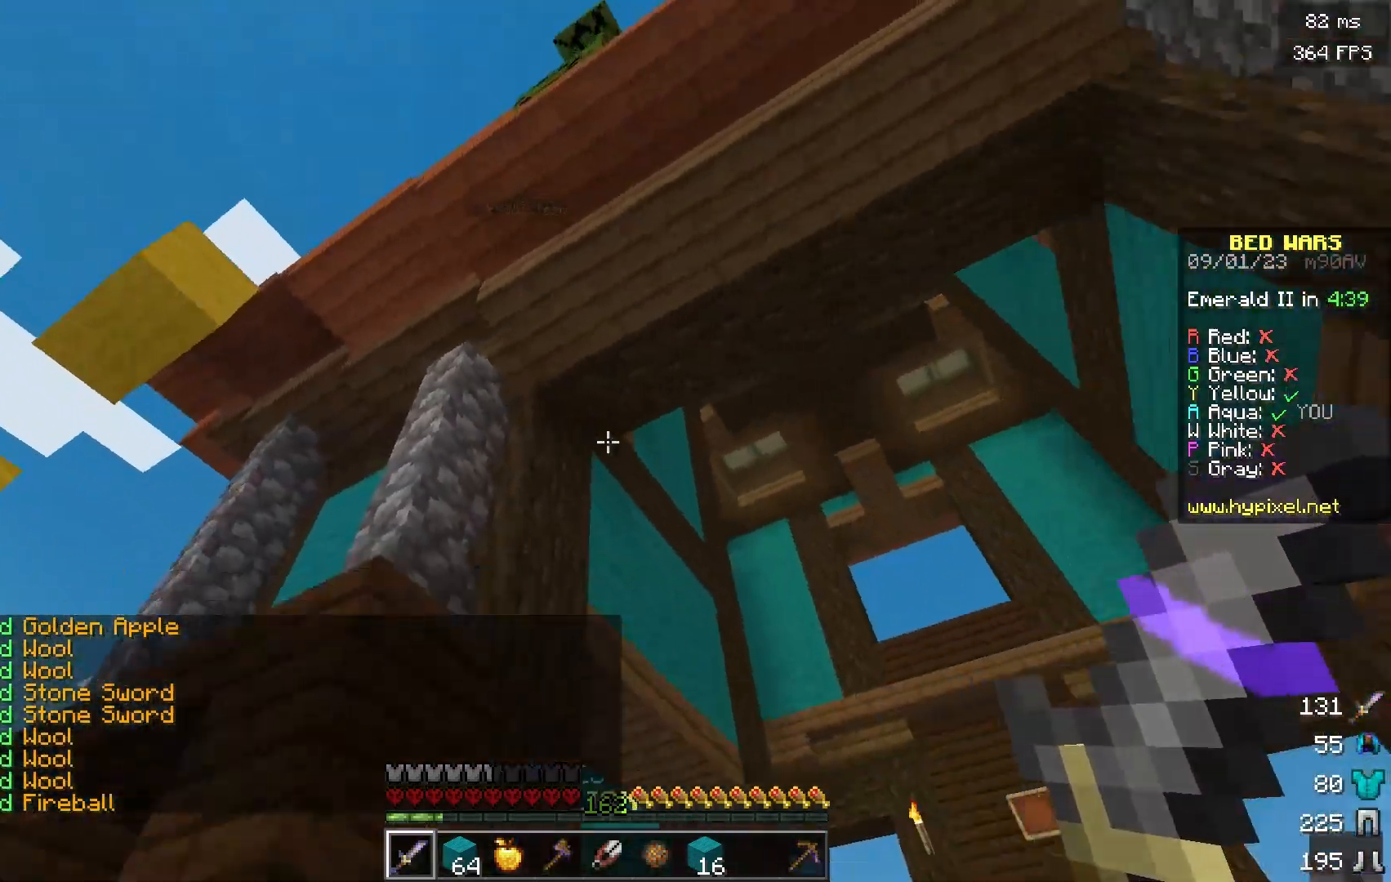
{"keys": ["d", "w"], "mouse": [], "events": [[67, "w", "down"], [267, "d", "up"], [317, "d", "down"]]}
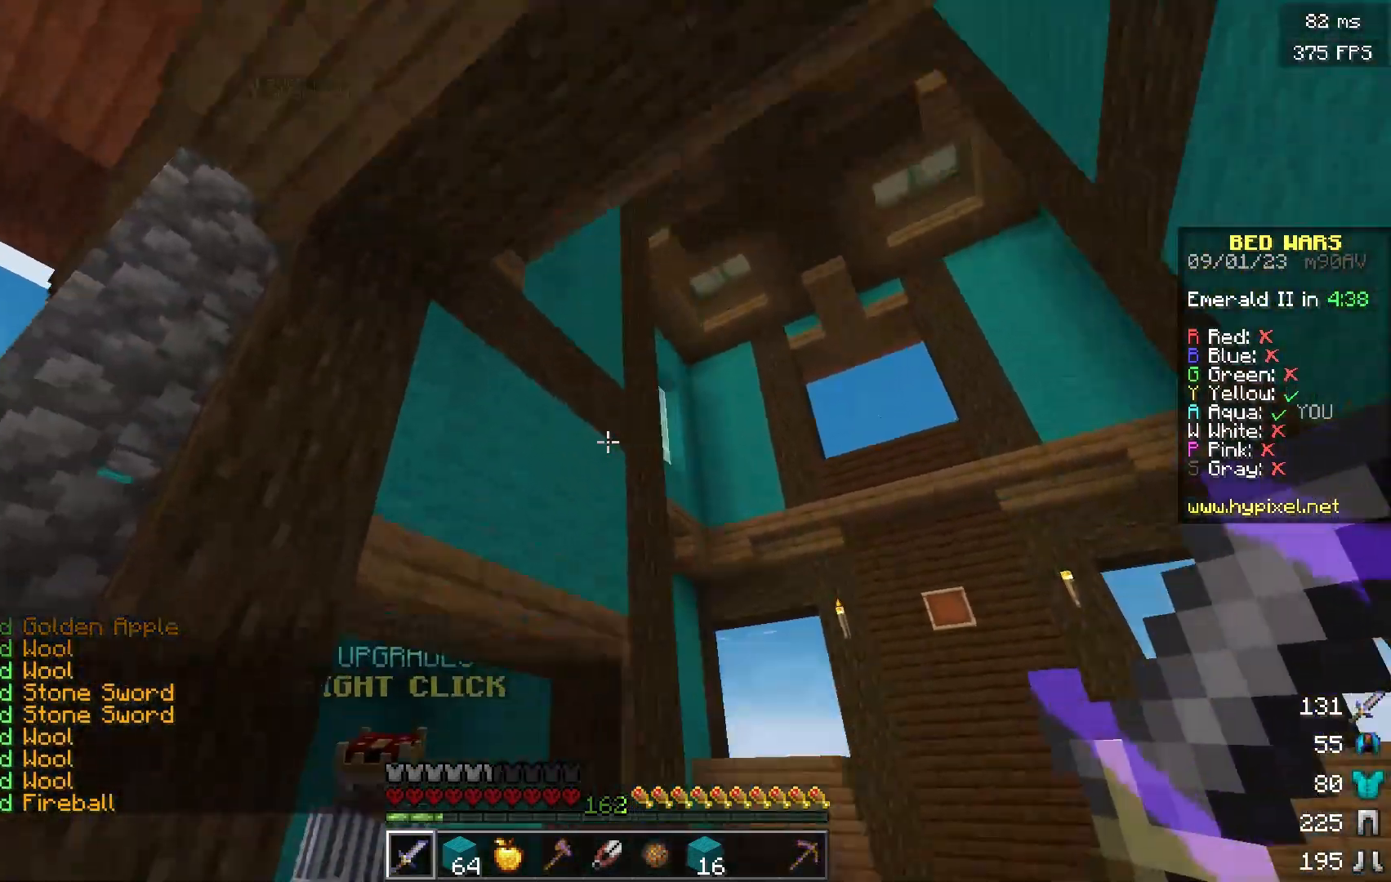
{"keys": ["a", "w"], "mouse": [], "events": [[300, "a", "down"], [300, "d", "up"]]}
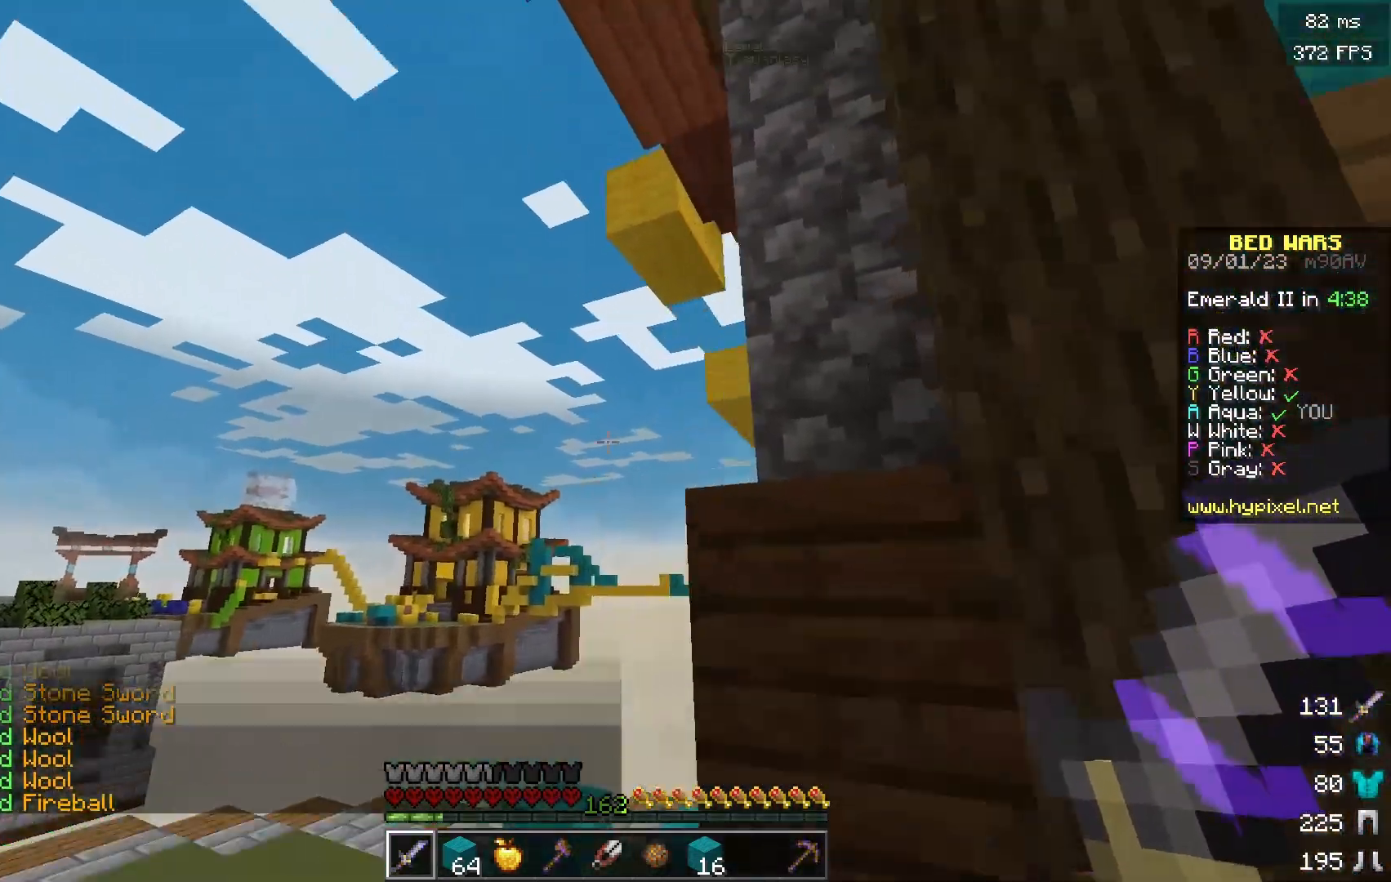
{"keys": ["w"], "mouse": [], "events": [[417, "a", "up"]]}
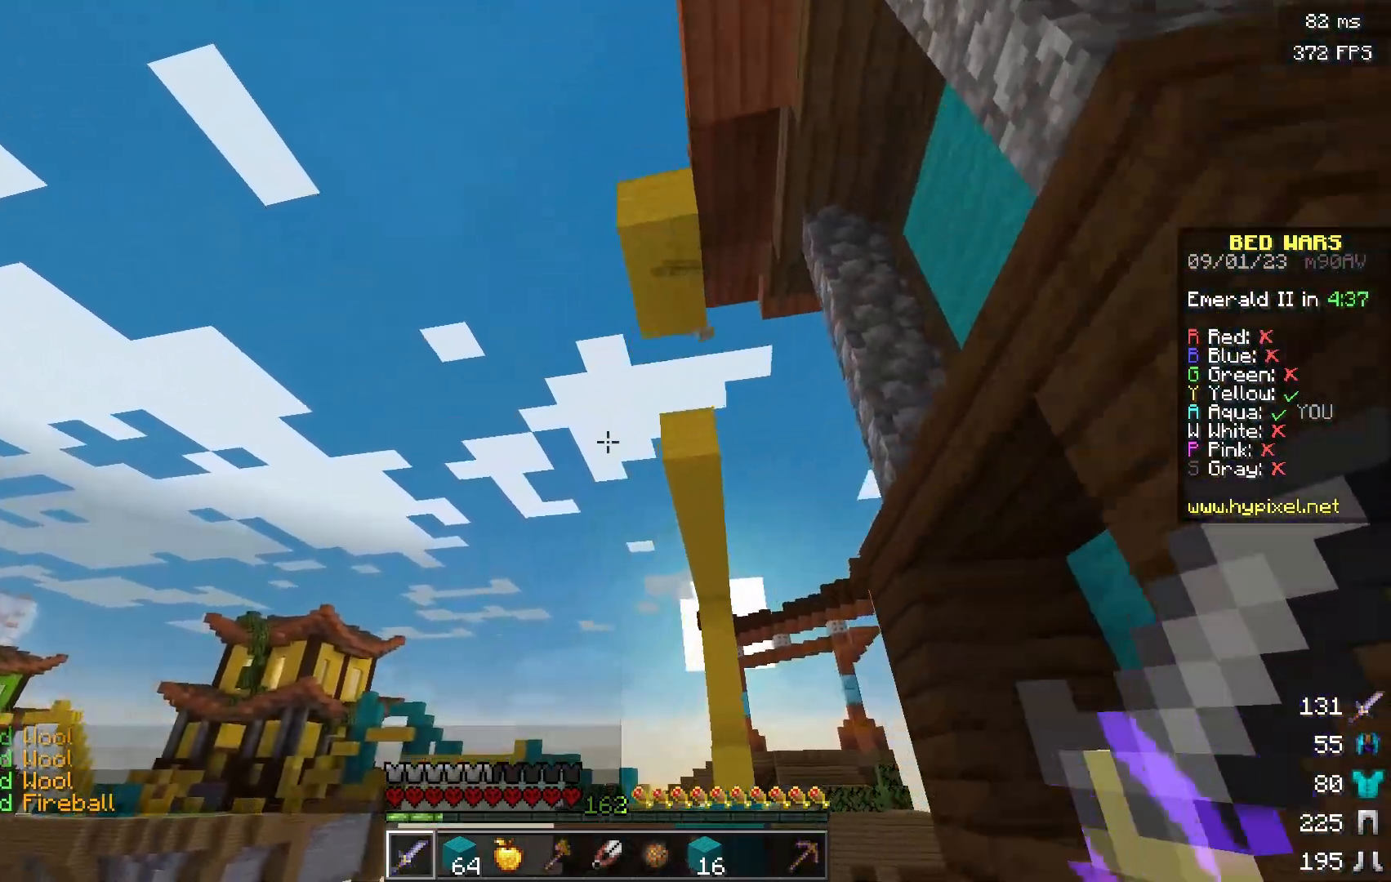
{"keys": ["a", "w"], "mouse": [], "events": [[67, "a", "down"]]}
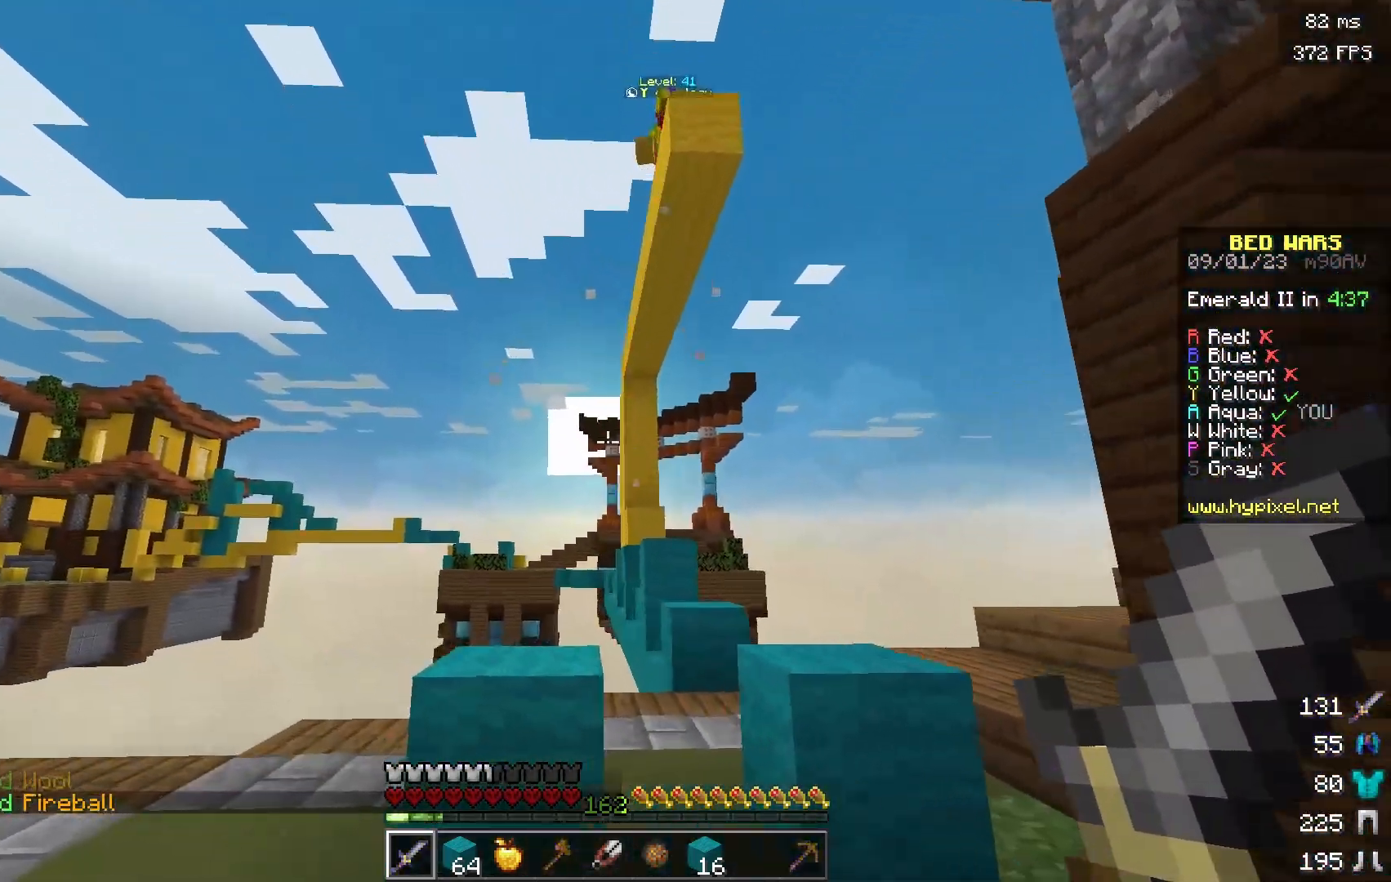
{"keys": ["w"], "mouse": [], "events": [[251, "w", "up"], [301, "a", "up"], [351, "w", "down"]]}
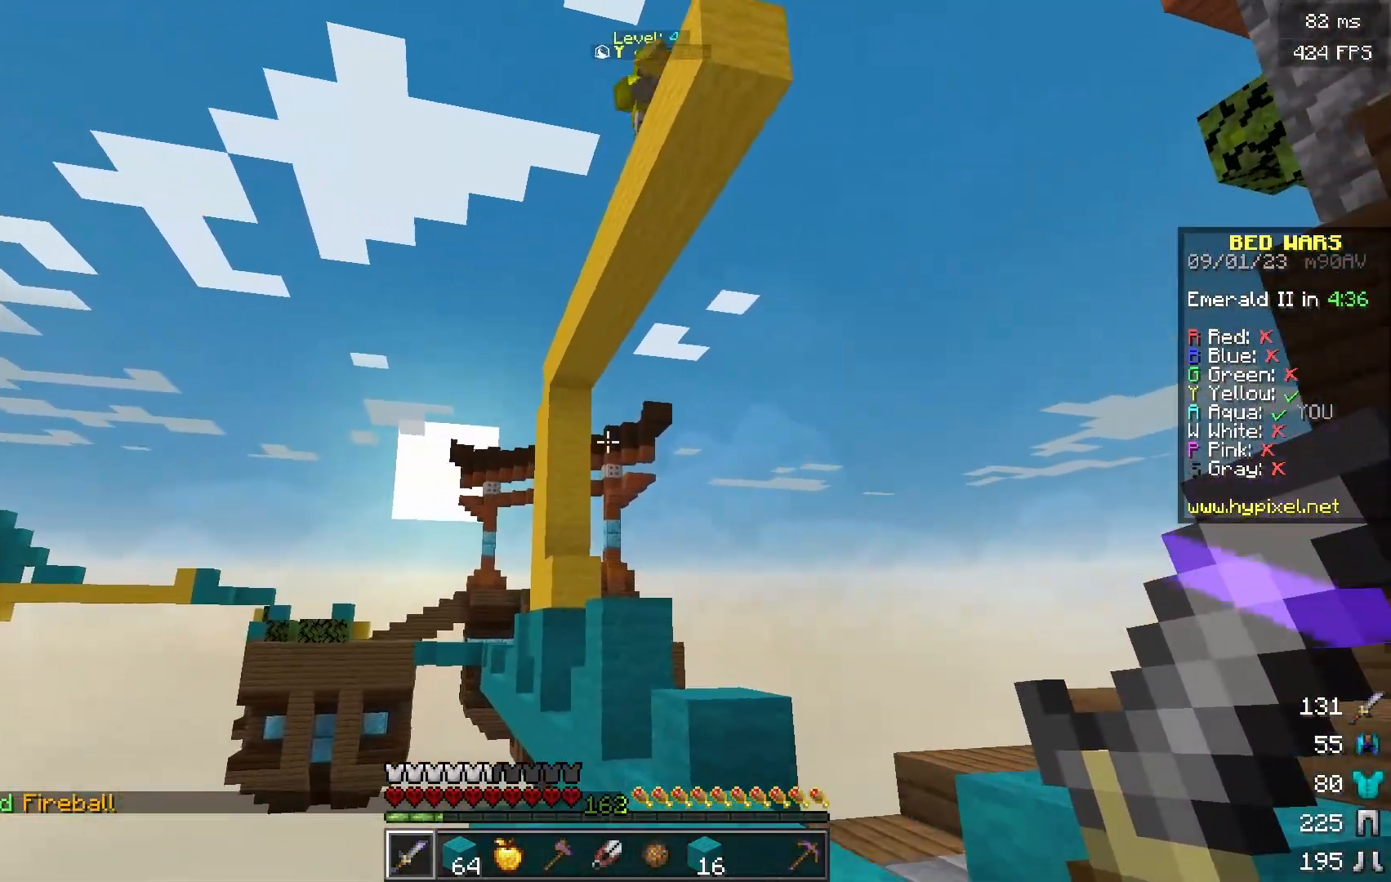
{"keys": ["w"], "mouse": [], "events": []}
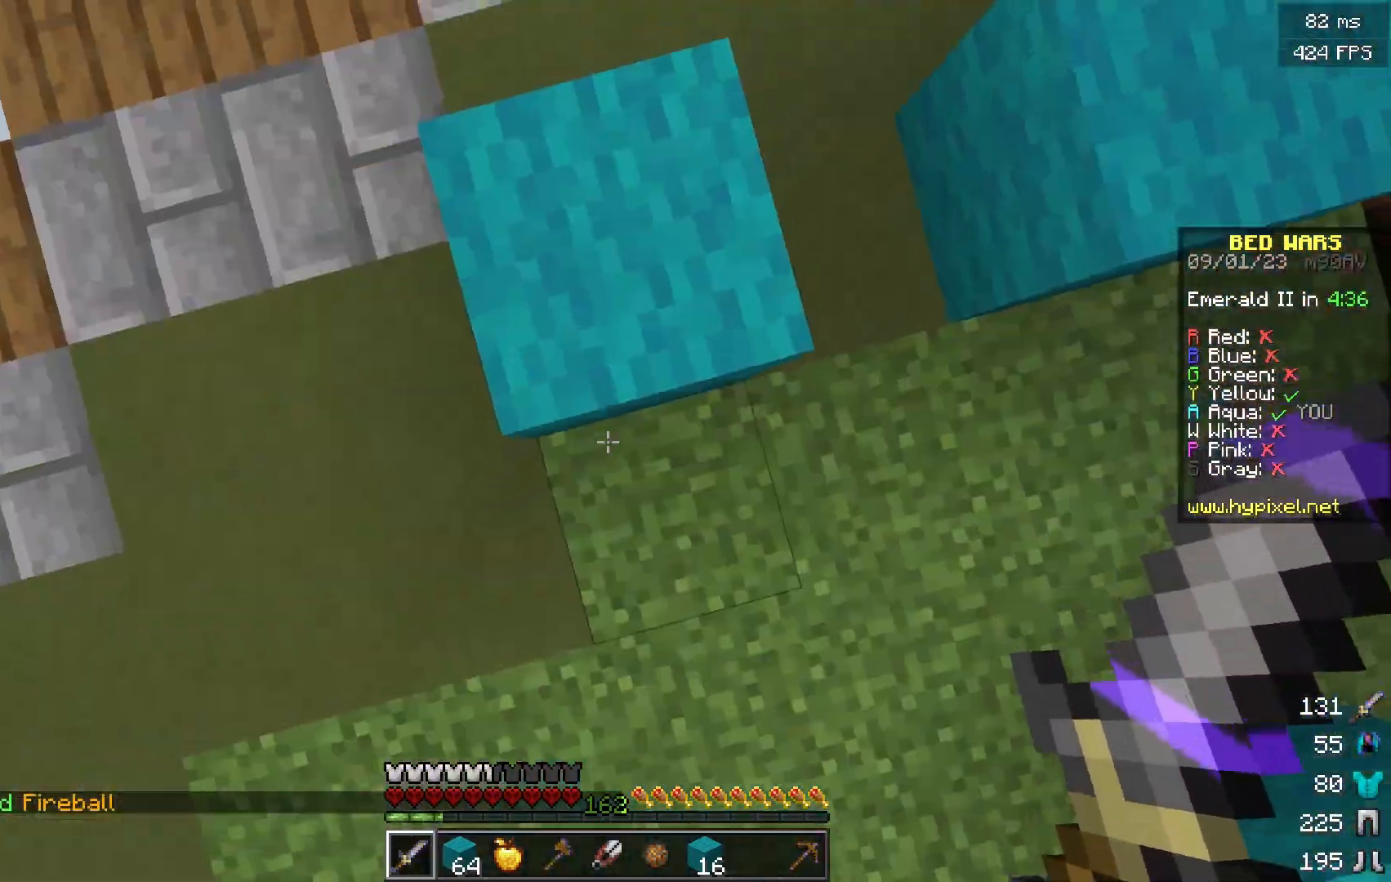
{"keys": ["w"], "mouse": [], "events": [[84, "mouse_right", "down"], [184, "w", "up"], [284, "mouse_right", "up"], [334, "w", "down"]]}
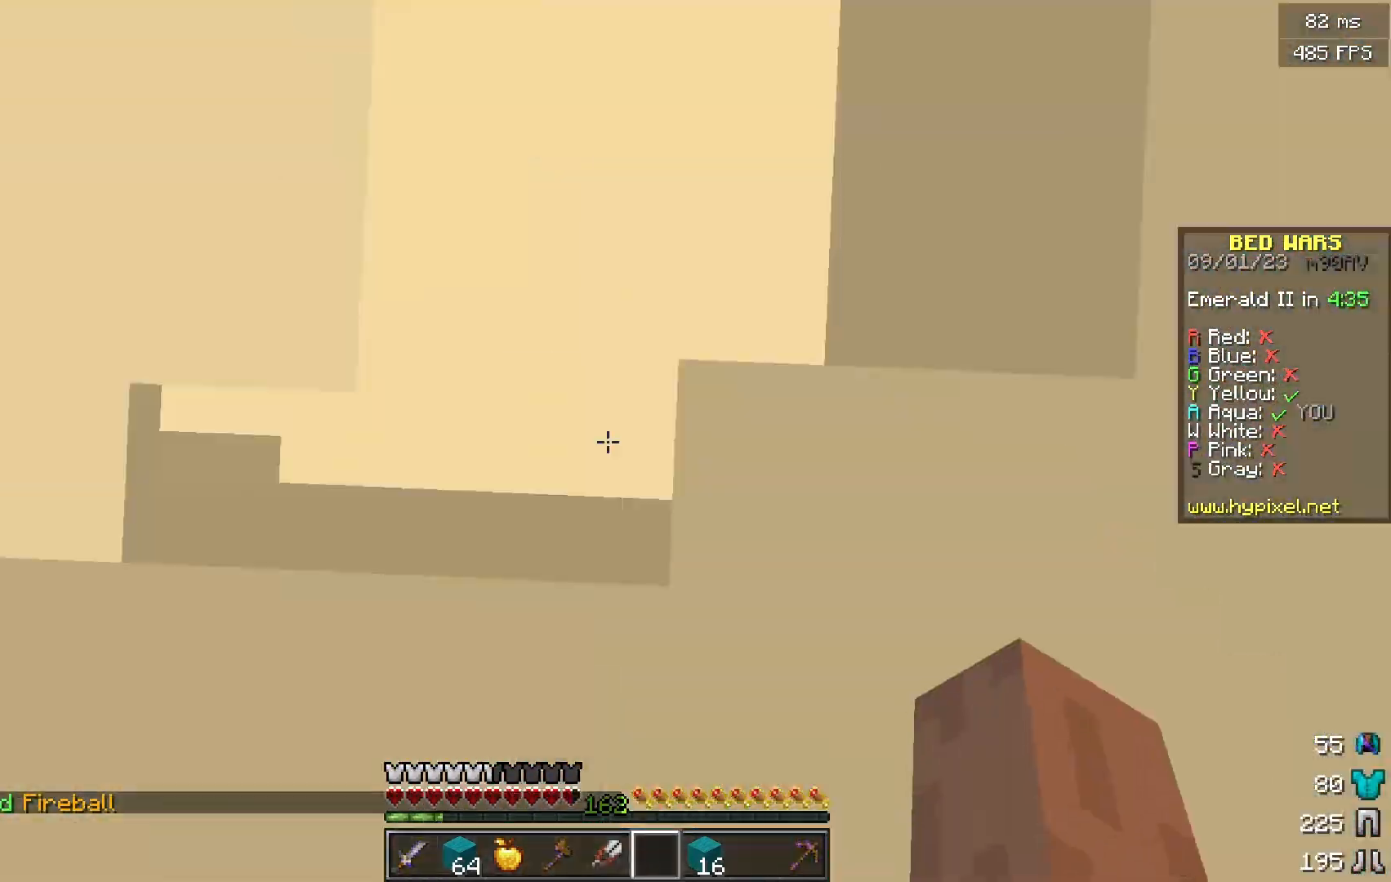
{"keys": [], "mouse": [], "events": [[450, "w", "up"]]}